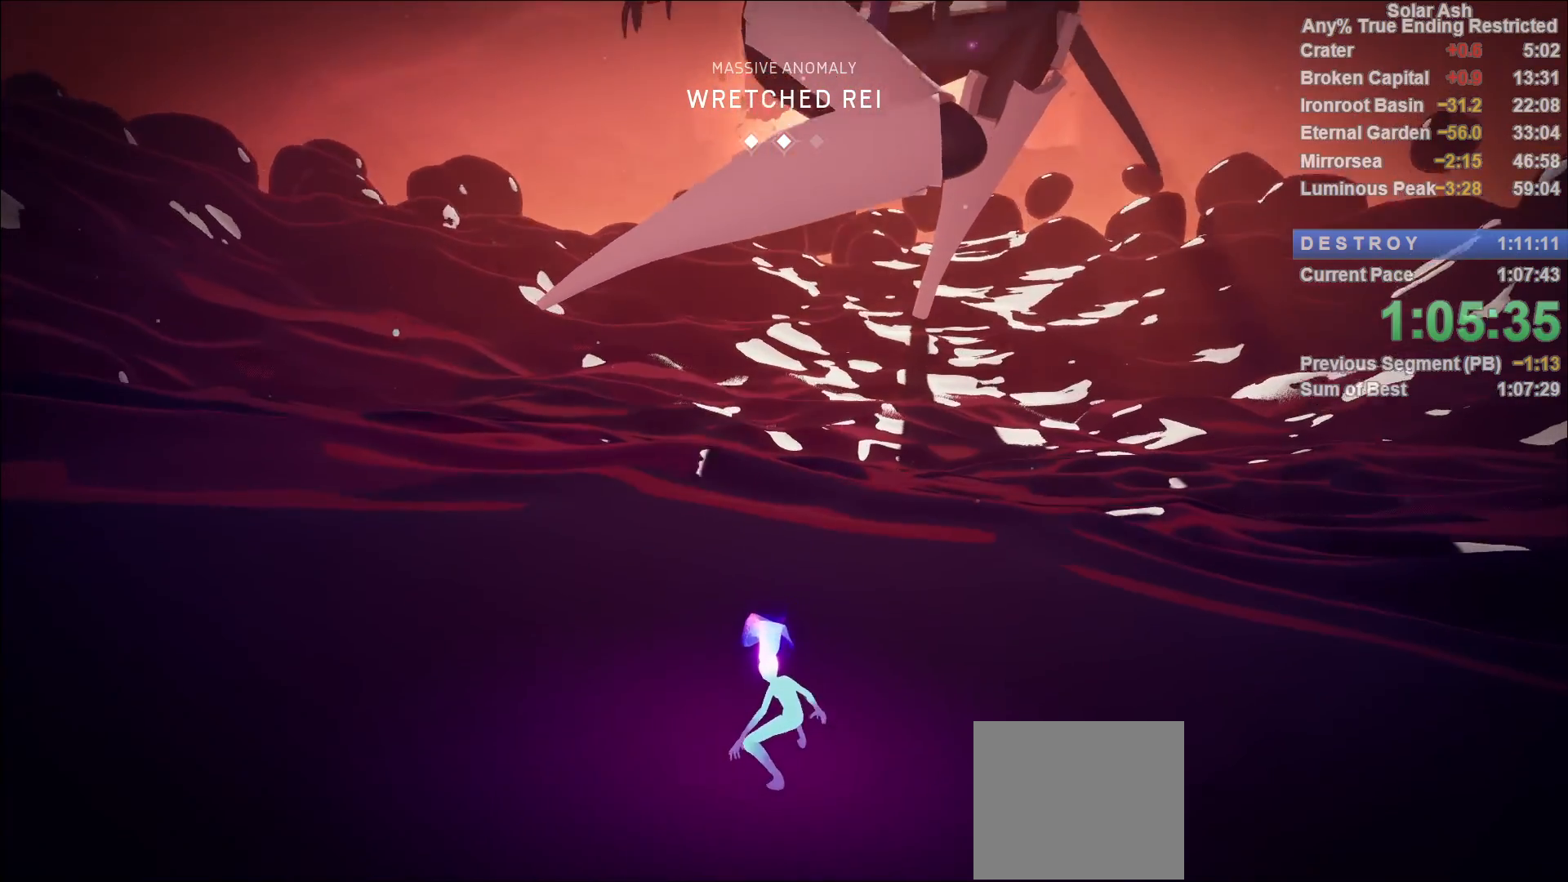
Gameplay with a controller (PlayStation layout); each line is a JSON object with the inputs held at the frame after it. "events" lists button and stick changes between this image and that frame as [ms after this image, input, new state], when the widget could be followed in between.
{"buttons": [], "left_stick": "up-right", "right_stick": "center", "events": [[350, "left_stick", "up-right"]]}
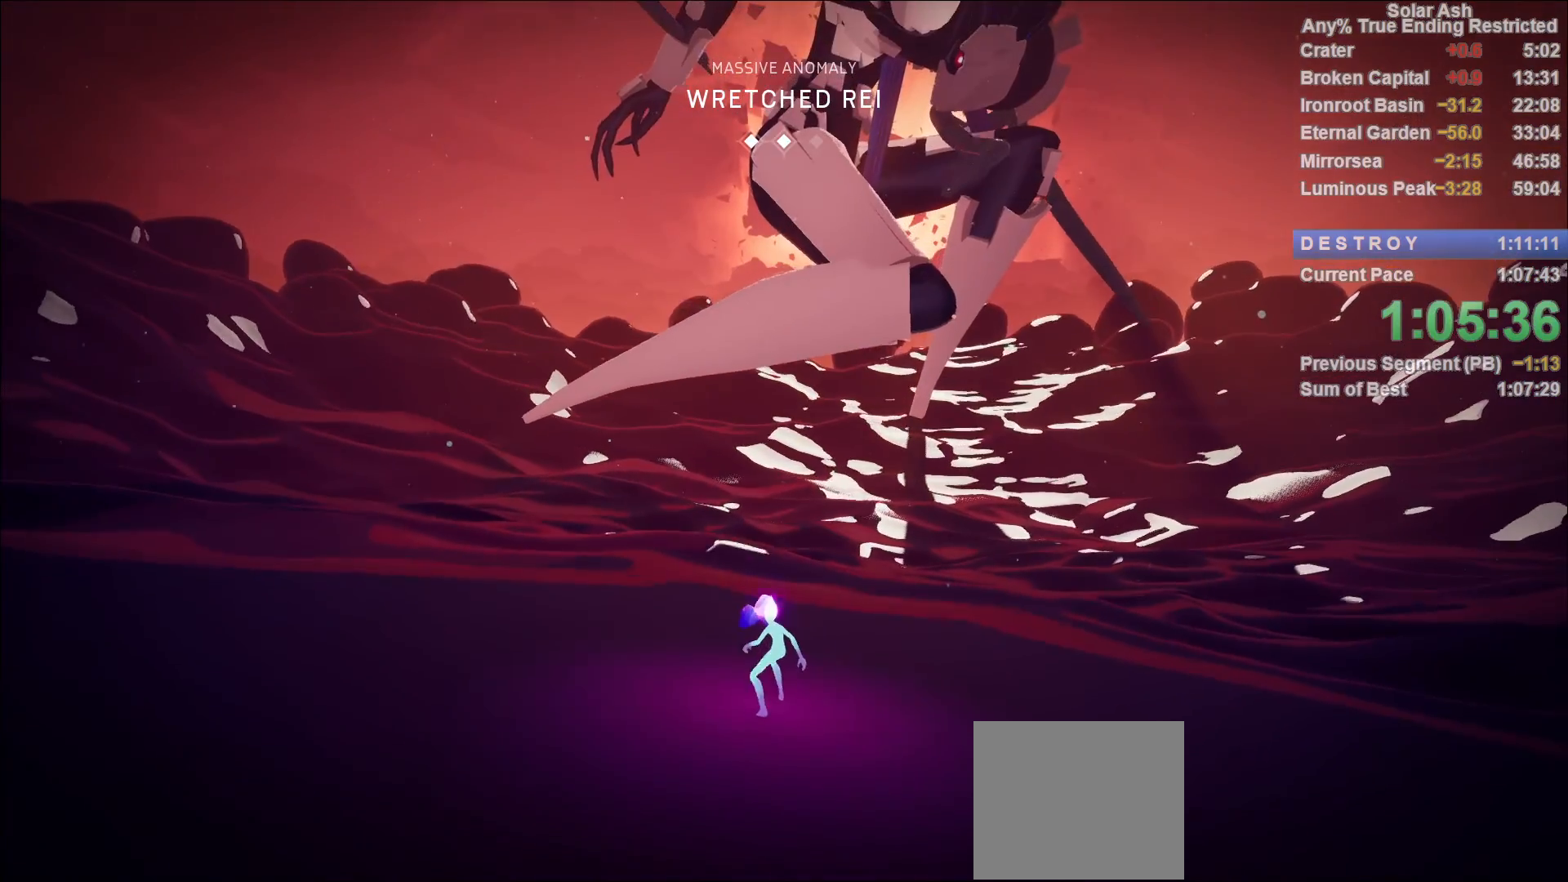
{"buttons": ["L1", "R2"], "left_stick": "up", "right_stick": "center", "events": [[133, "left_stick", "up"], [200, "right_stick", "right"], [283, "L1", "down"], [417, "right_stick", "center"], [500, "R2", "down"]]}
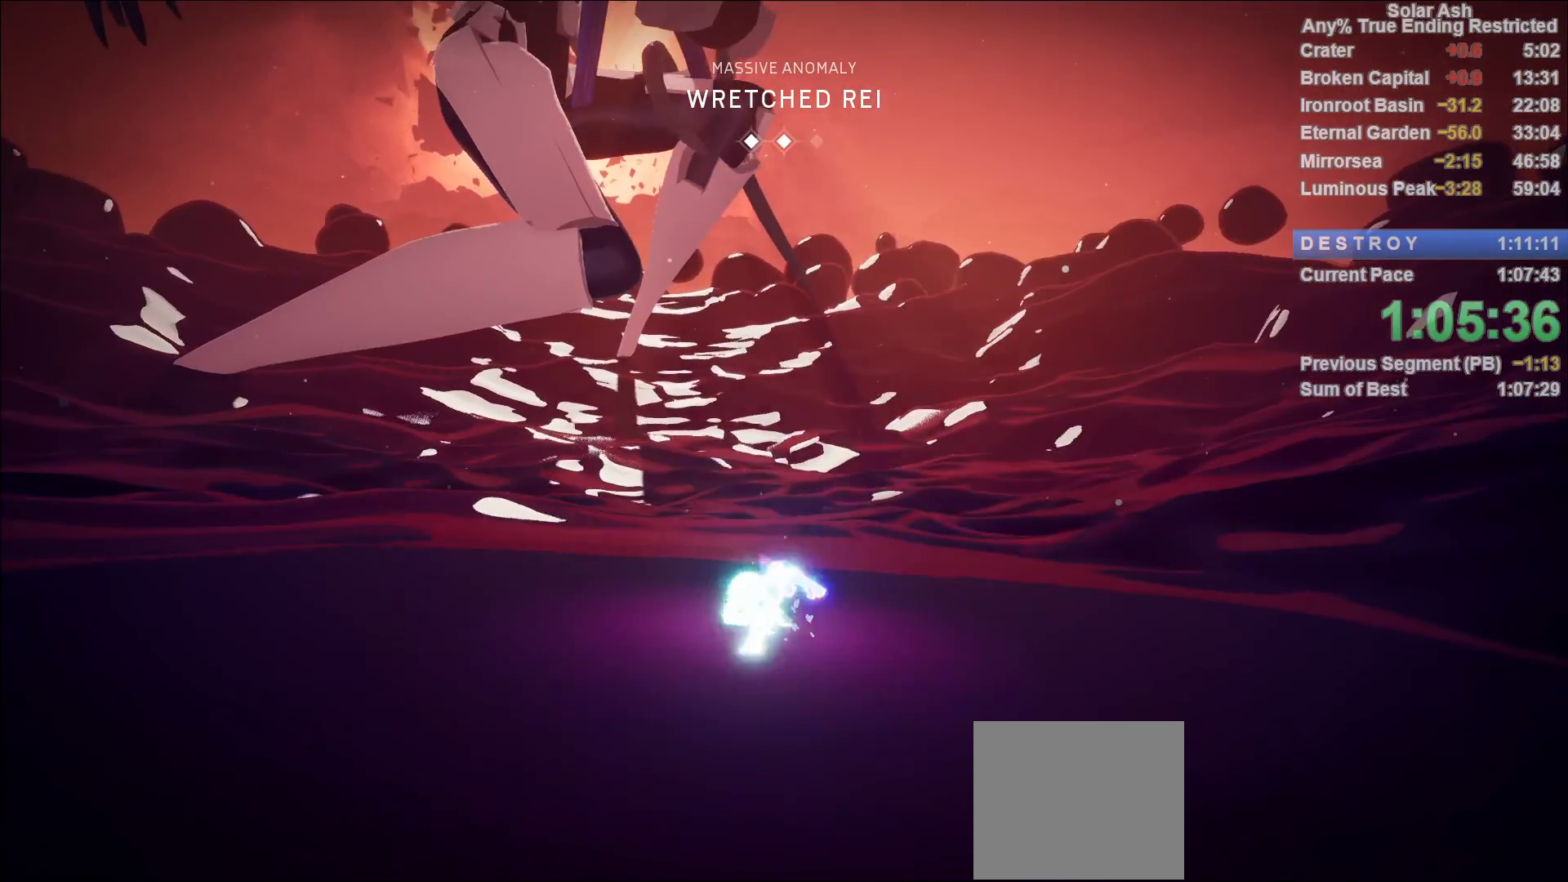
{"buttons": ["L1"], "left_stick": "up", "right_stick": "center", "events": [[17, "CROSS", "down"], [167, "CROSS", "up"], [167, "R2", "up"], [233, "CROSS", "down"], [233, "R2", "down"], [333, "R2", "up"], [350, "CROSS", "up"]]}
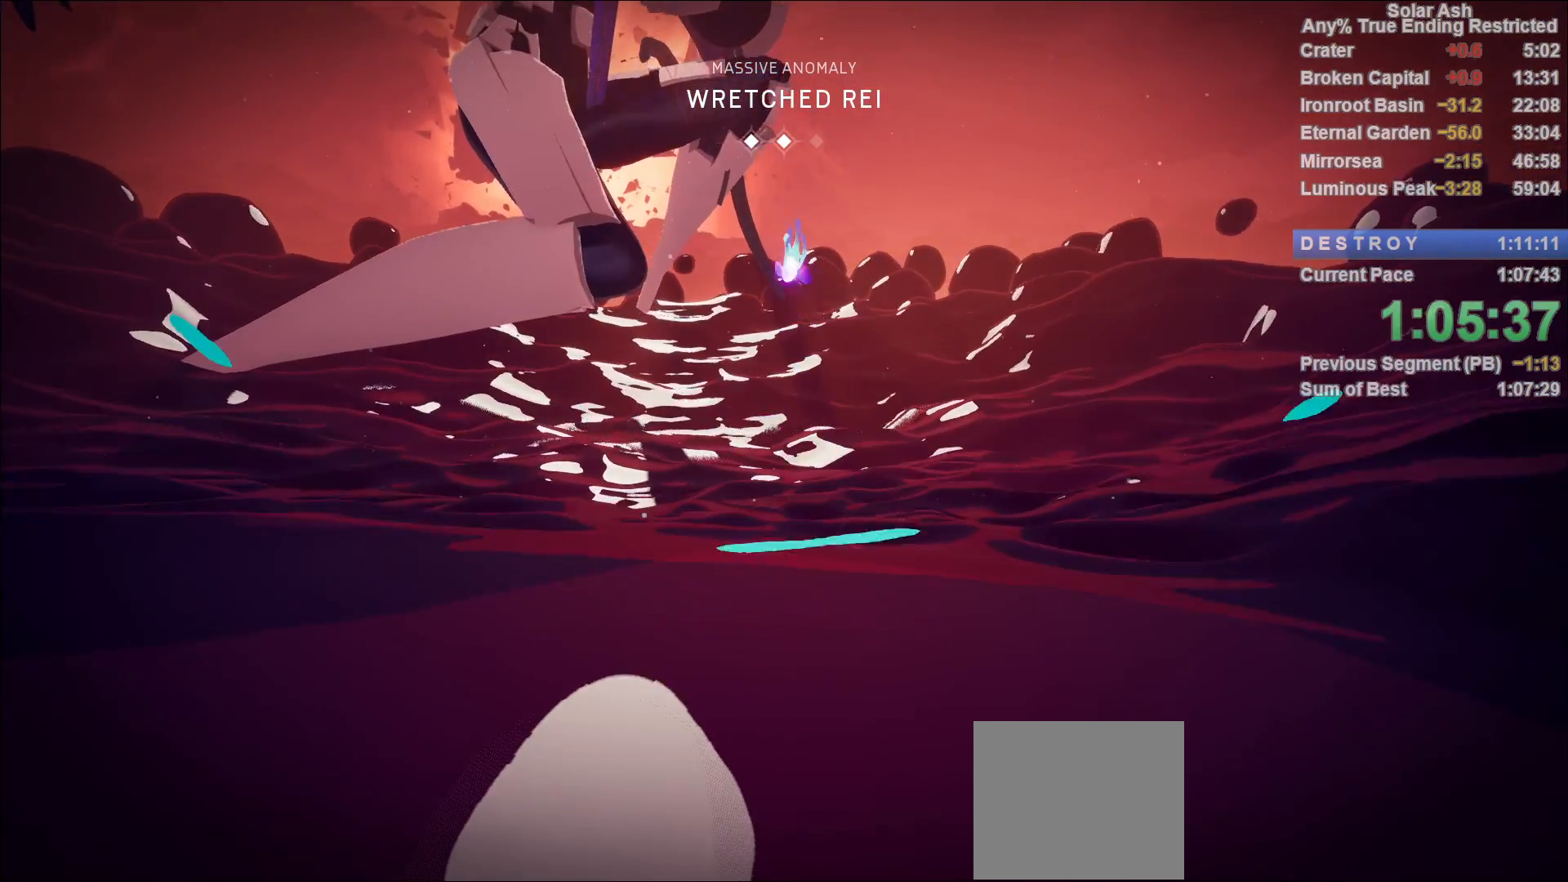
{"buttons": ["L1"], "left_stick": "up", "right_stick": "center", "events": []}
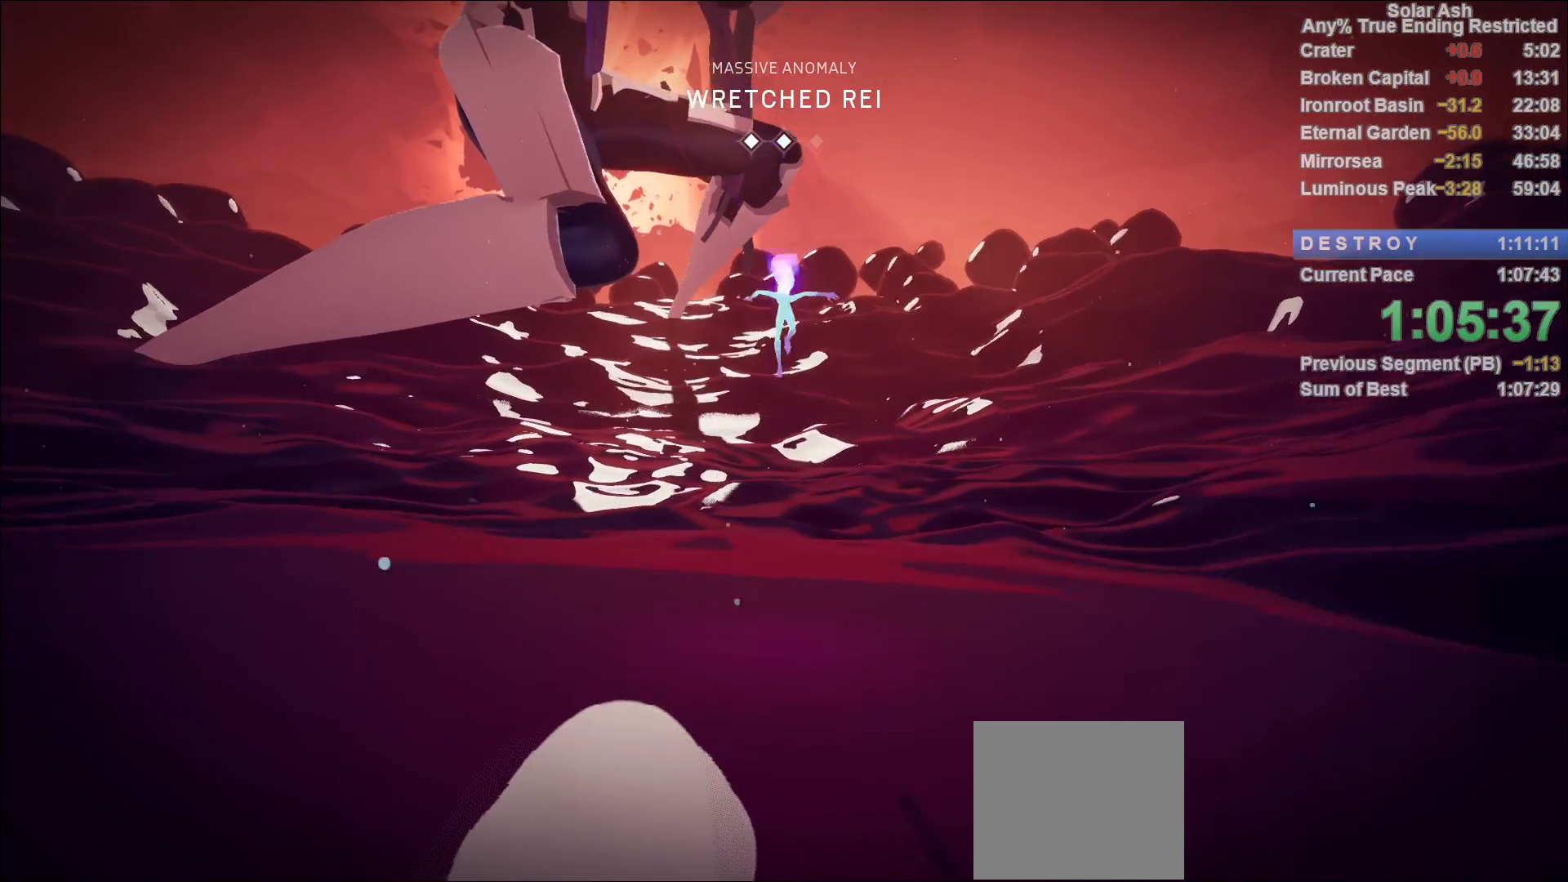
{"buttons": ["L1"], "left_stick": "up", "right_stick": "center", "events": [[150, "right_stick", "down-left"], [317, "right_stick", "center"]]}
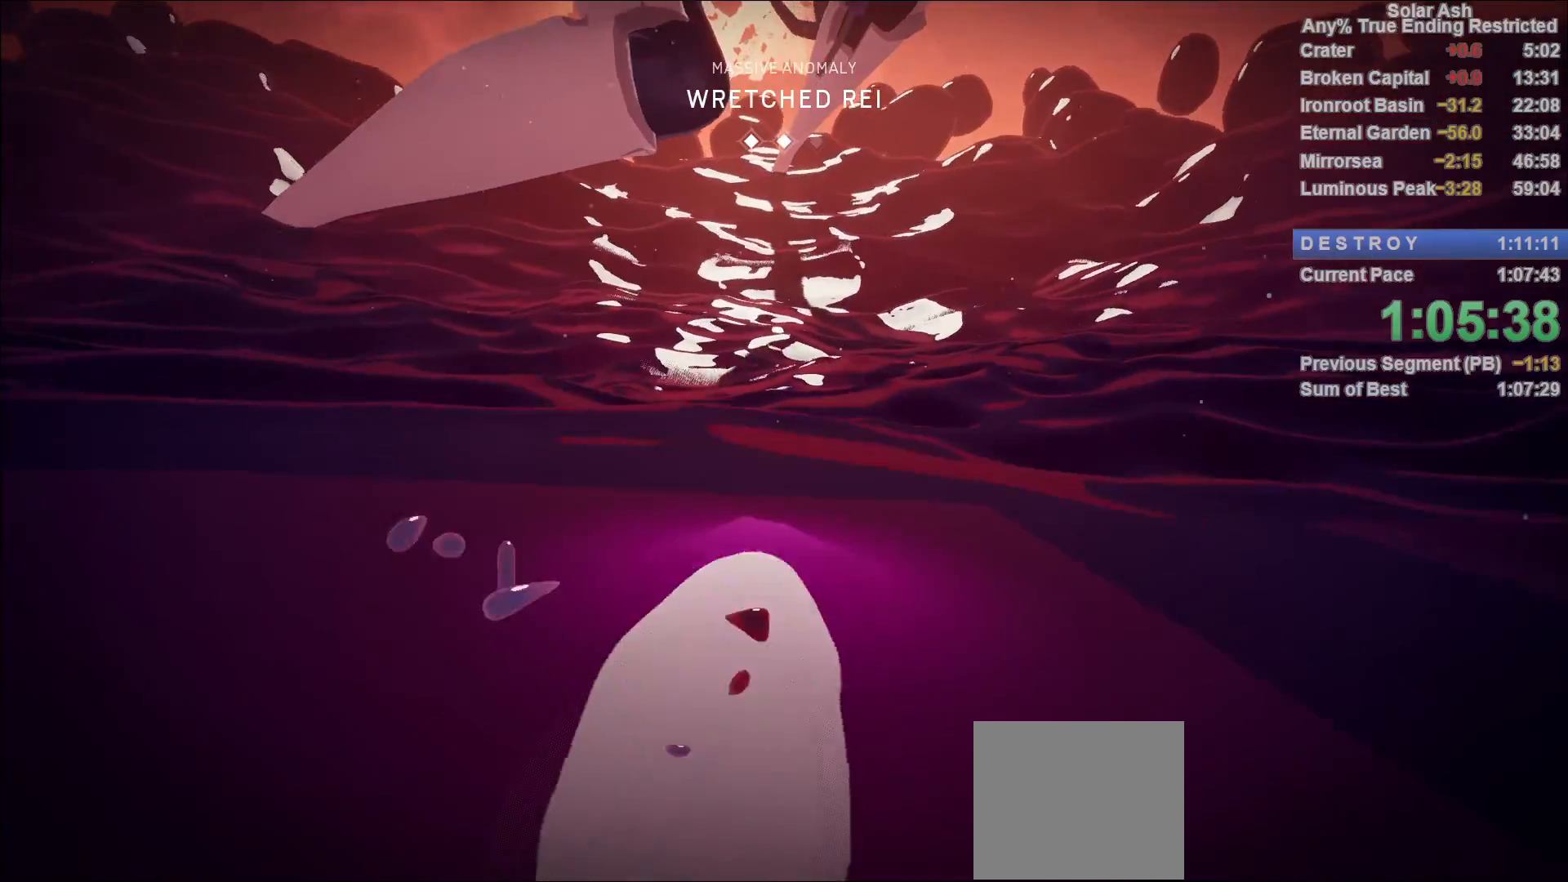
{"buttons": [], "left_stick": "down", "right_stick": "center", "events": [[167, "L1", "up"], [200, "left_stick", "center"], [200, "right_stick", "up-left"], [300, "left_stick", "down"], [383, "right_stick", "center"]]}
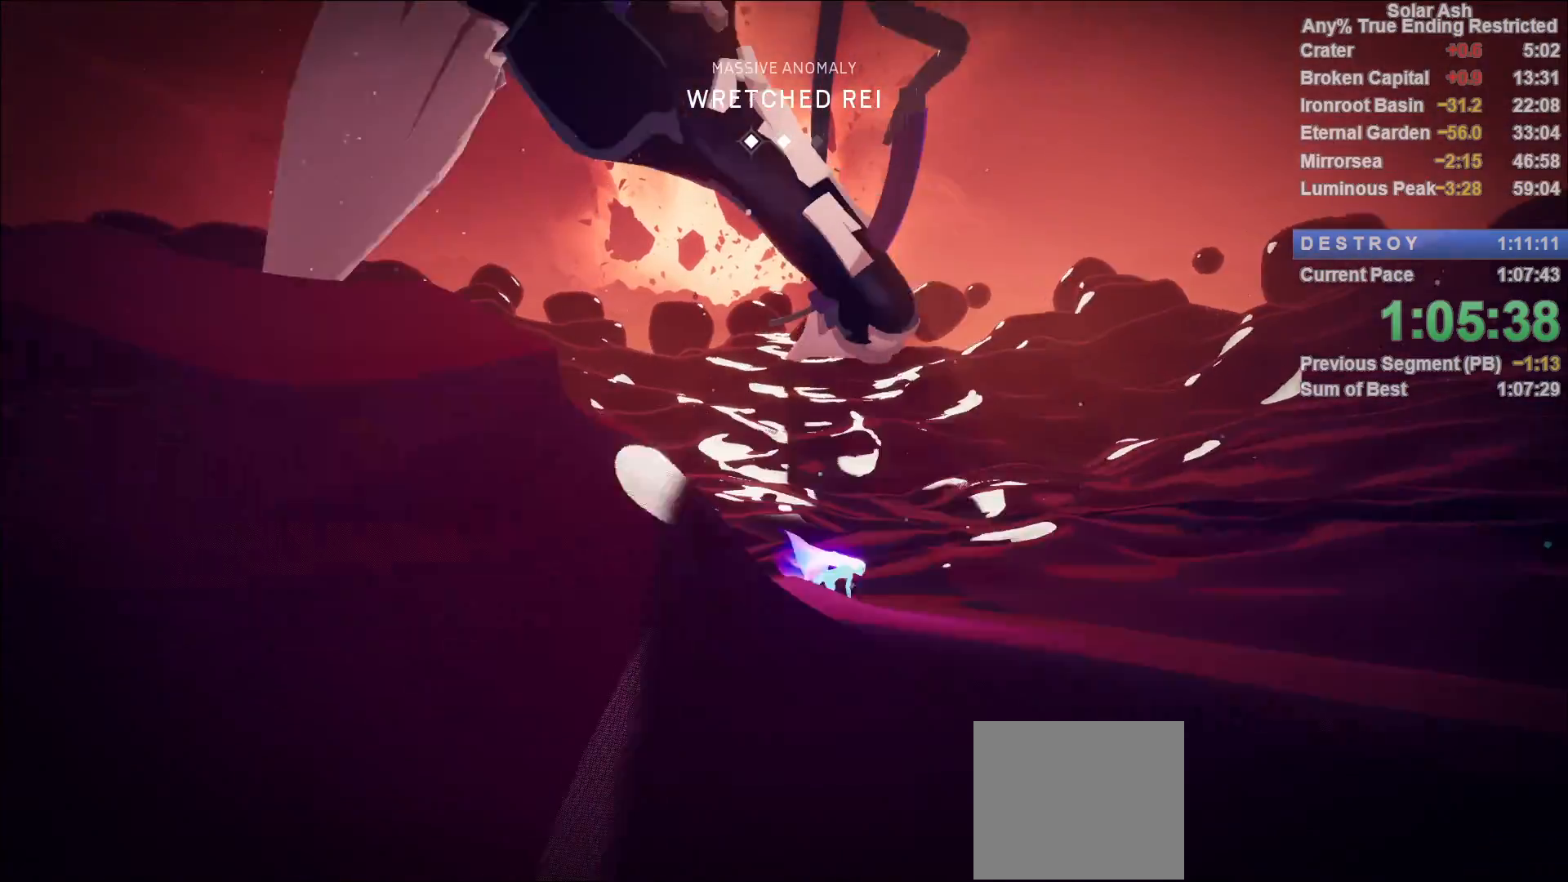
{"buttons": [], "left_stick": "down-left", "right_stick": "down-left", "events": [[117, "left_stick", "down-left"], [167, "right_stick", "left"], [433, "right_stick", "down-left"]]}
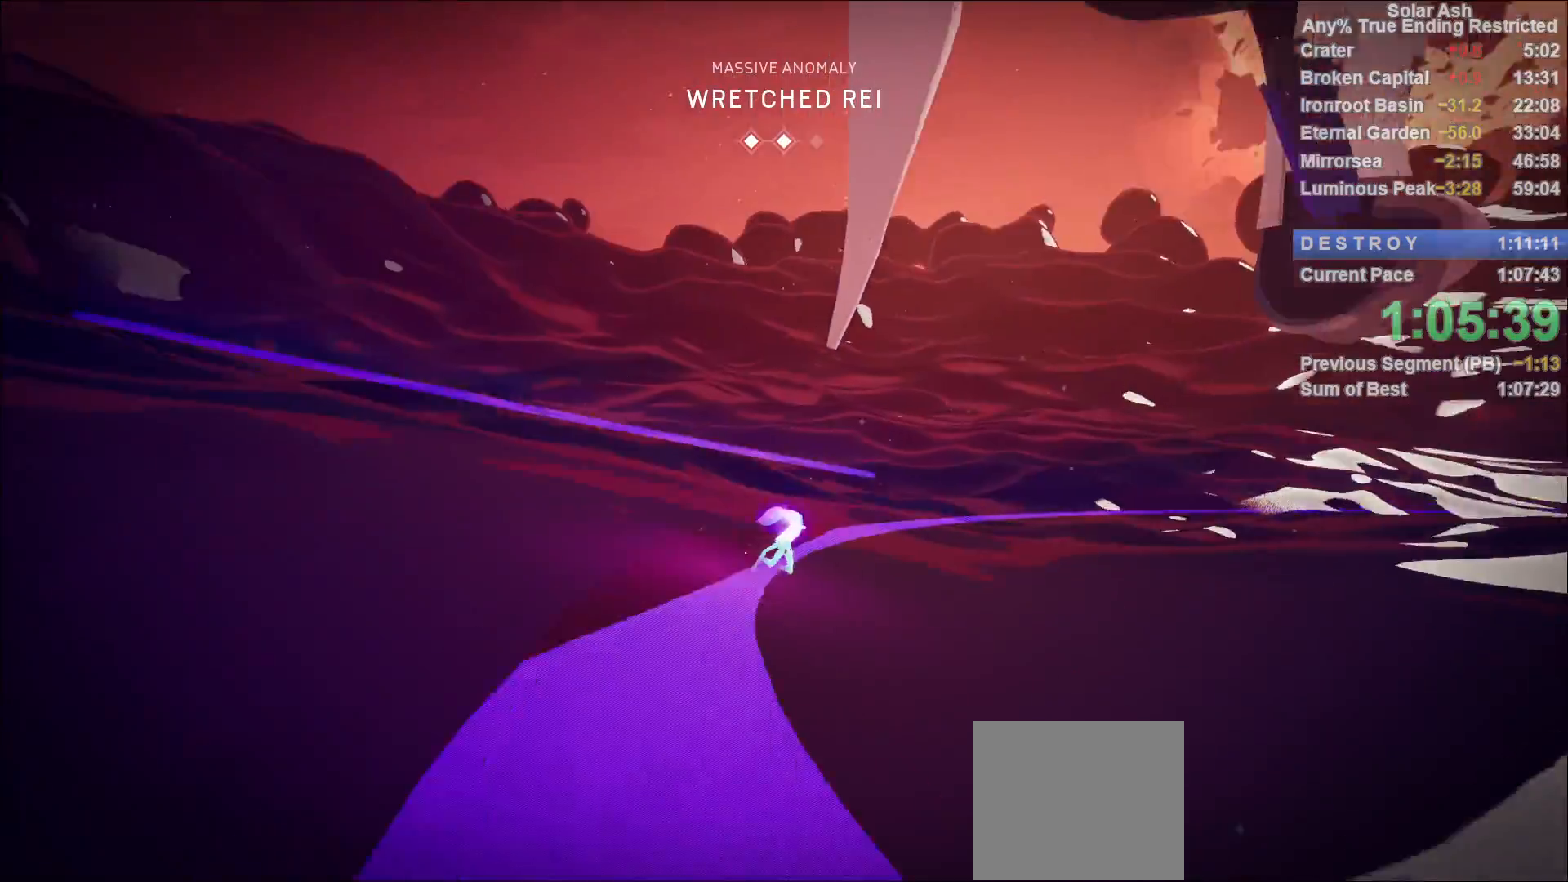
{"buttons": ["CROSS", "L1", "R2"], "left_stick": "up-left", "right_stick": "center", "events": [[17, "left_stick", "left"], [83, "right_stick", "left"], [233, "right_stick", "center"], [300, "L1", "down"], [383, "R2", "down"], [400, "CROSS", "down"], [433, "left_stick", "up-left"]]}
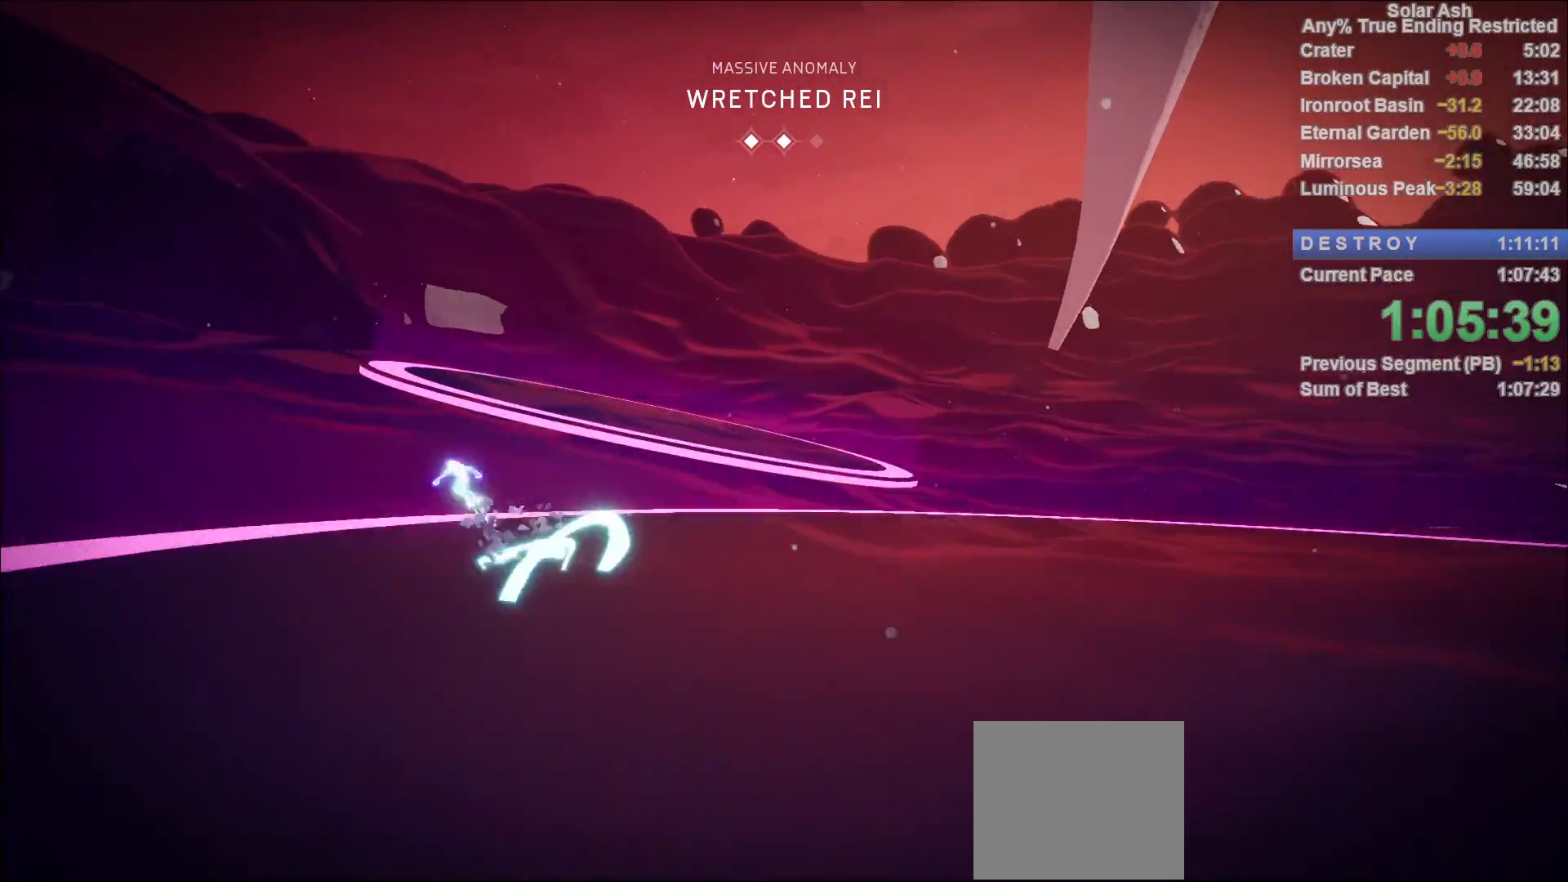
{"buttons": ["L1"], "left_stick": "up-left", "right_stick": "center", "events": [[33, "CROSS", "up"], [67, "R2", "up"], [150, "CROSS", "down"], [267, "CROSS", "up"], [433, "right_stick", "left"], [500, "right_stick", "center"]]}
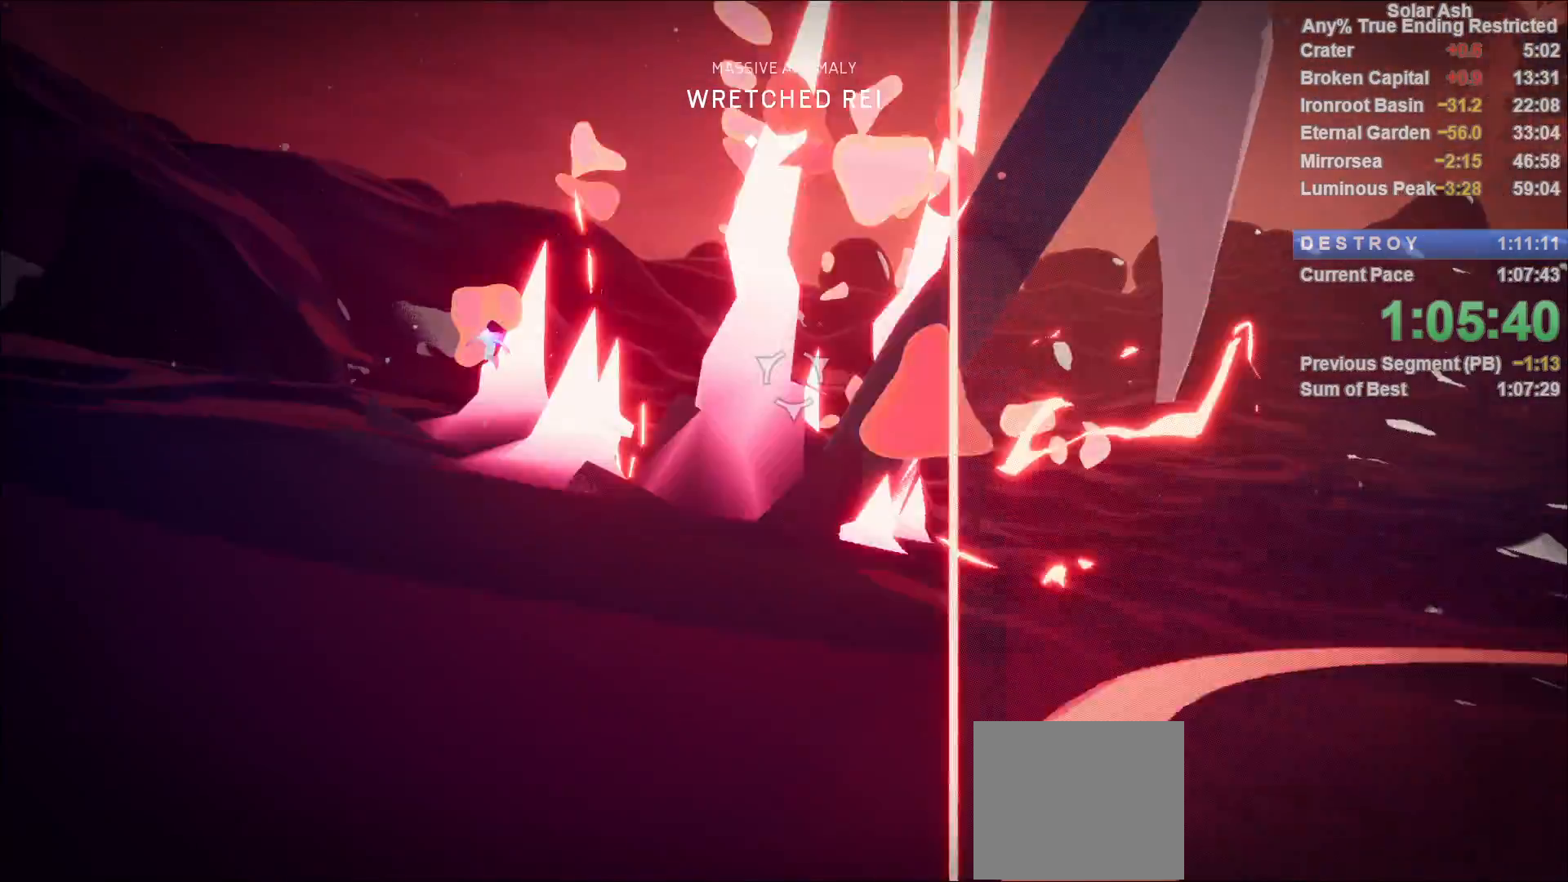
{"buttons": [], "left_stick": "up", "right_stick": "right", "events": [[167, "CIRCLE", "down"], [167, "R1", "down"], [217, "R1", "up"], [250, "CIRCLE", "up"], [267, "R1", "down"], [300, "left_stick", "up"], [317, "R1", "up"], [417, "R1", "down"], [417, "right_stick", "right"], [450, "L1", "up"], [467, "R1", "up"]]}
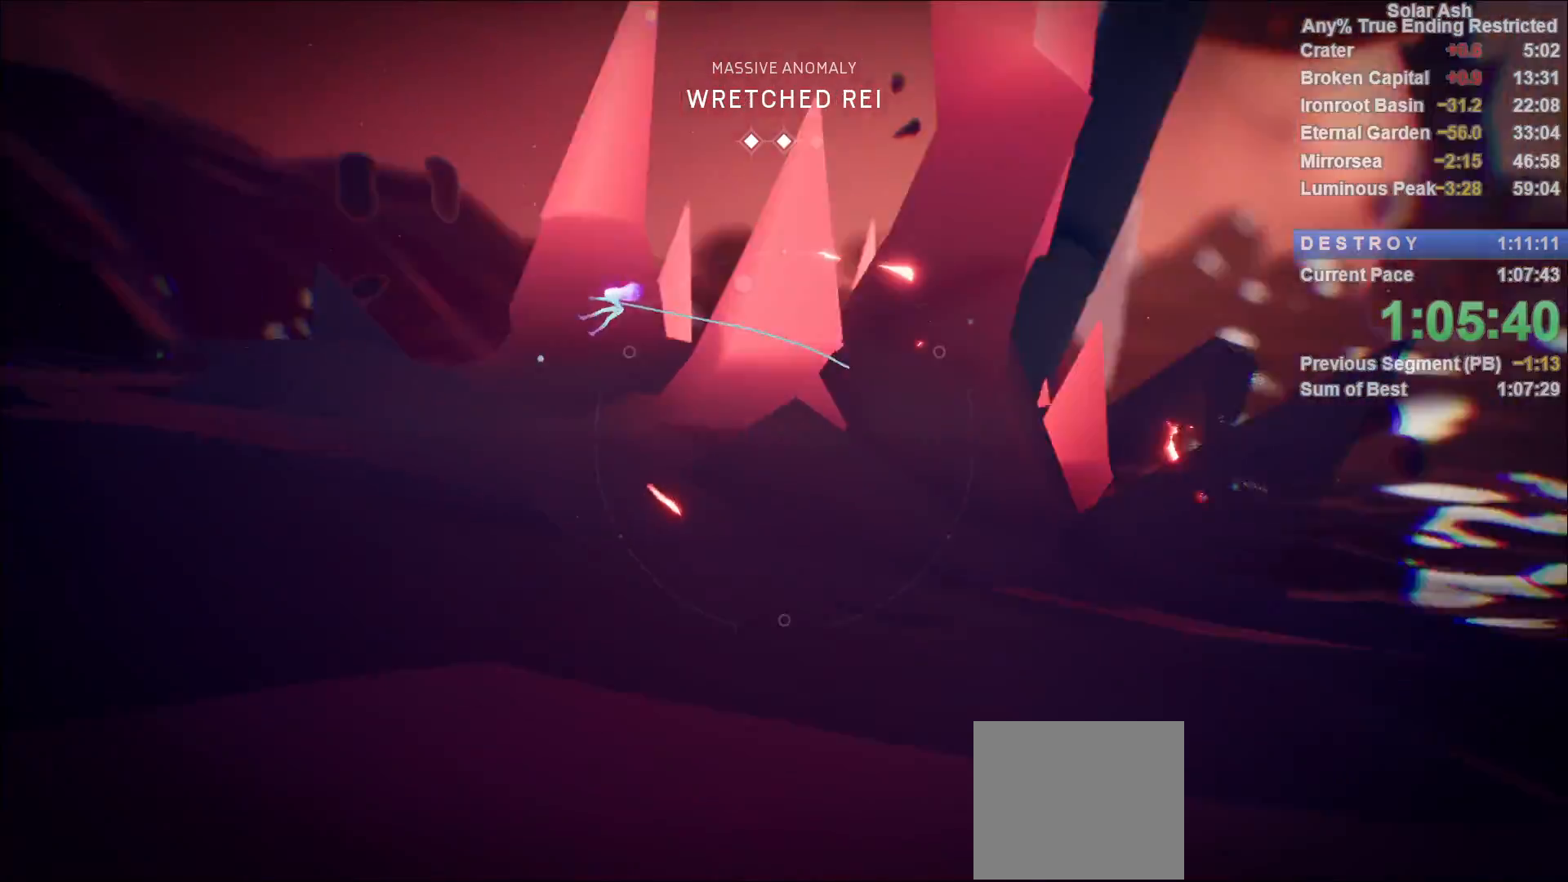
{"buttons": [], "left_stick": "up", "right_stick": "down-right", "events": [[17, "R1", "down"], [50, "left_stick", "center"], [67, "R1", "up"], [83, "right_stick", "center"], [333, "right_stick", "down-right"], [383, "left_stick", "up"]]}
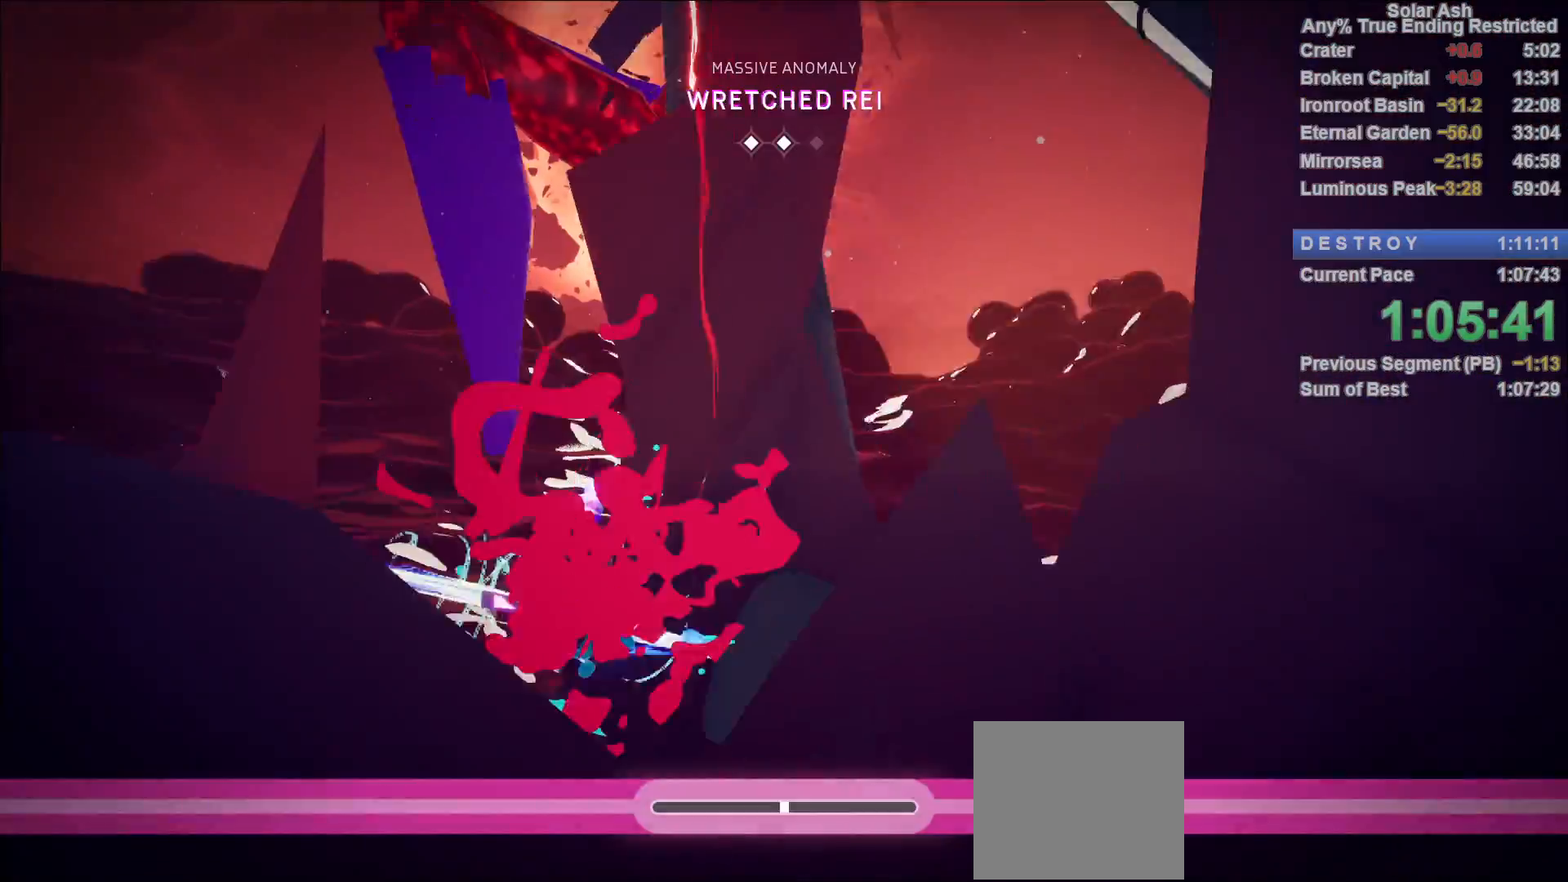
{"buttons": [], "left_stick": "up", "right_stick": "center", "events": [[50, "right_stick", "center"]]}
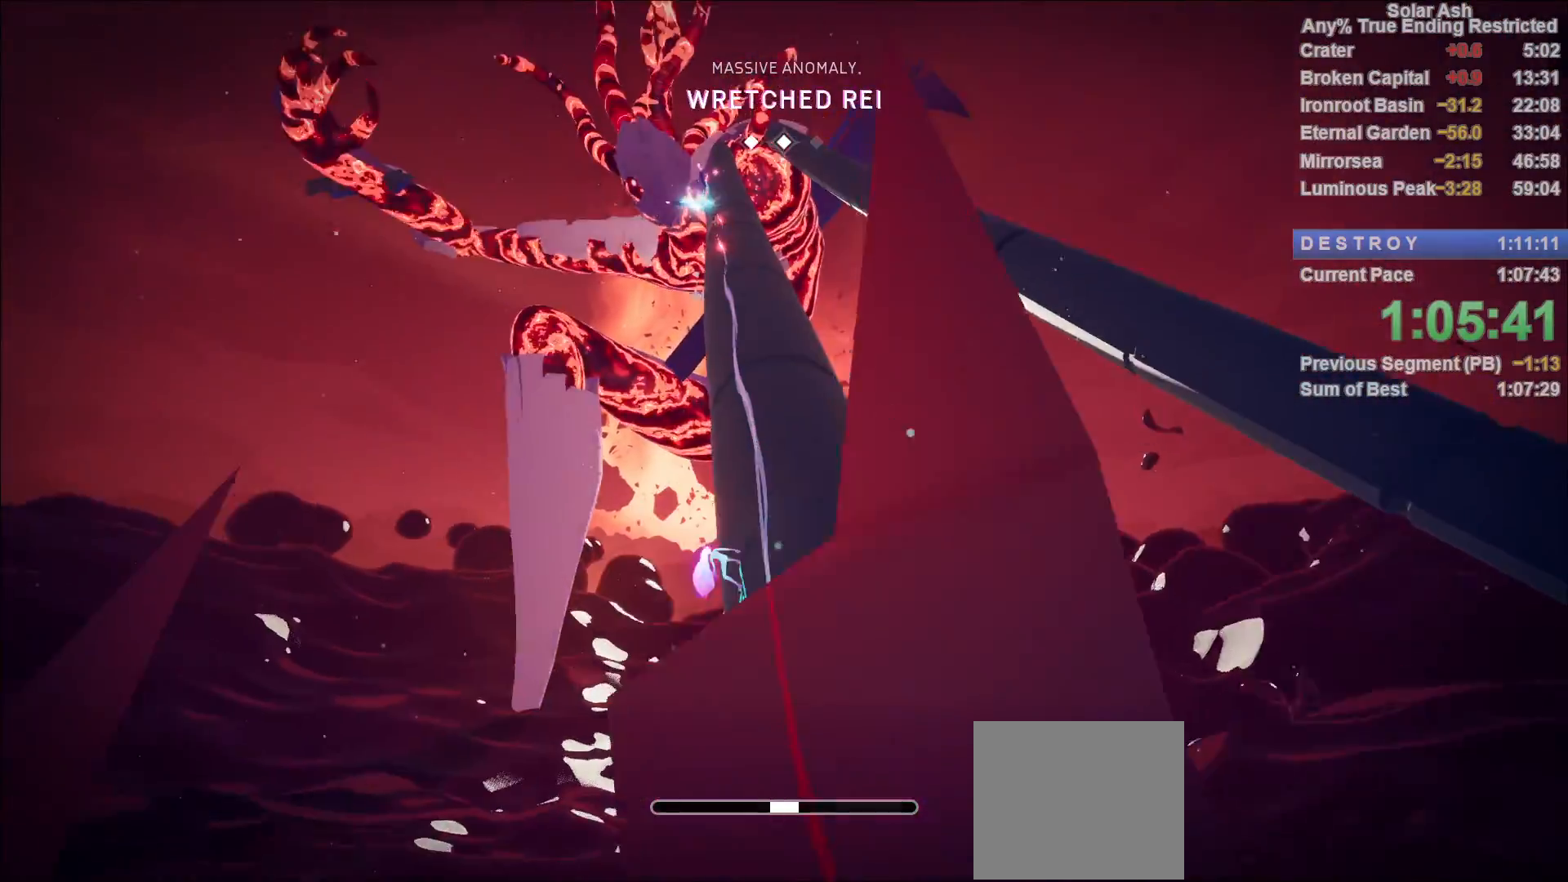
{"buttons": [], "left_stick": "up", "right_stick": "center", "events": [[83, "right_stick", "down-right"], [267, "right_stick", "center"]]}
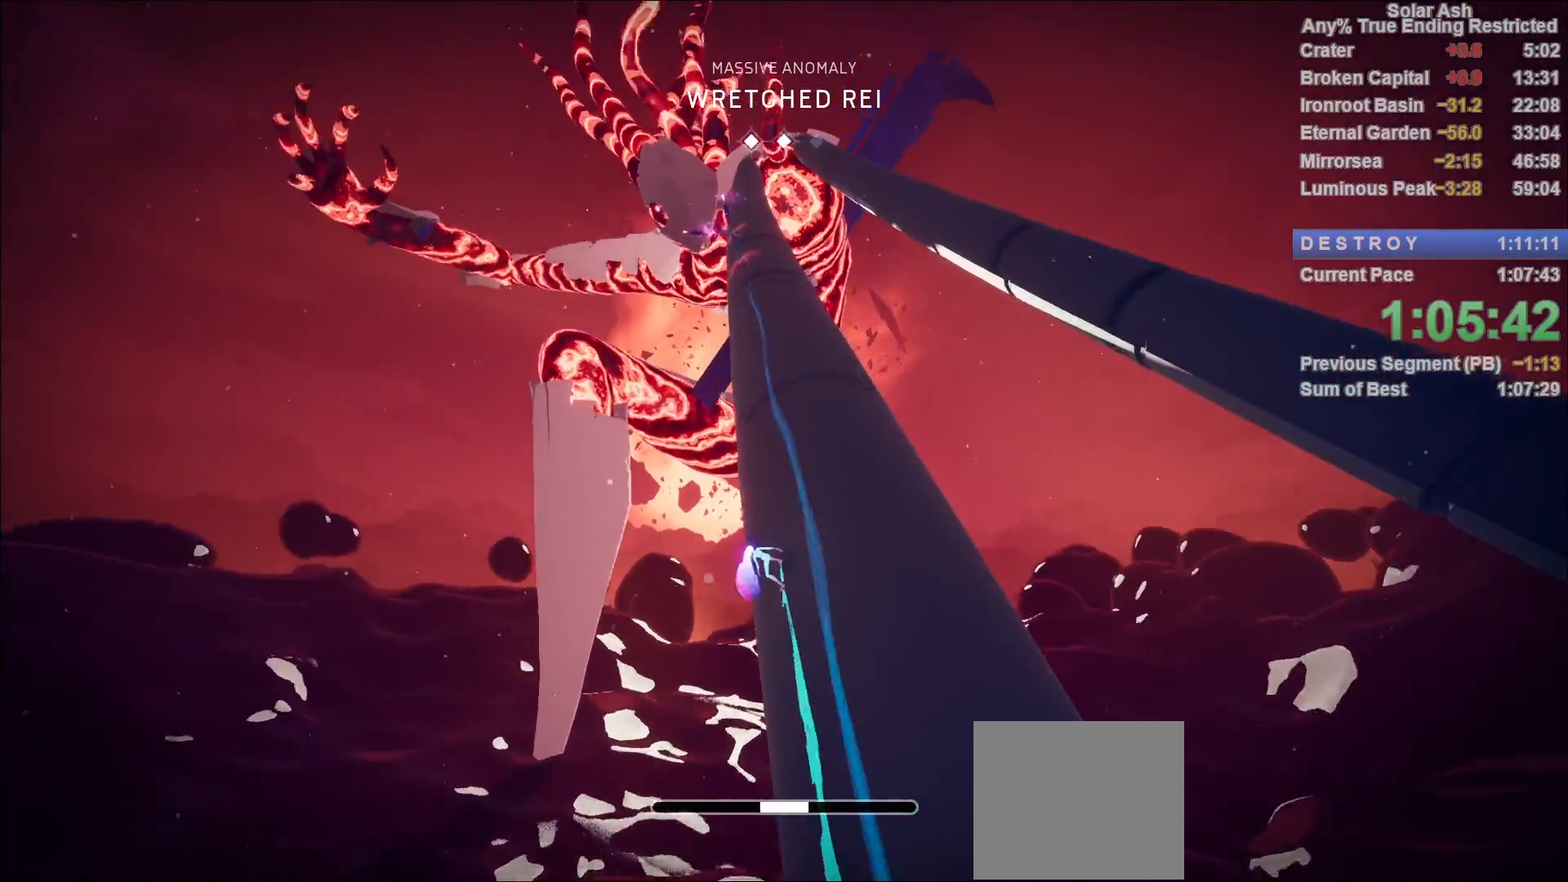
{"buttons": [], "left_stick": "up", "right_stick": "center", "events": [[17, "right_stick", "right"], [250, "right_stick", "center"]]}
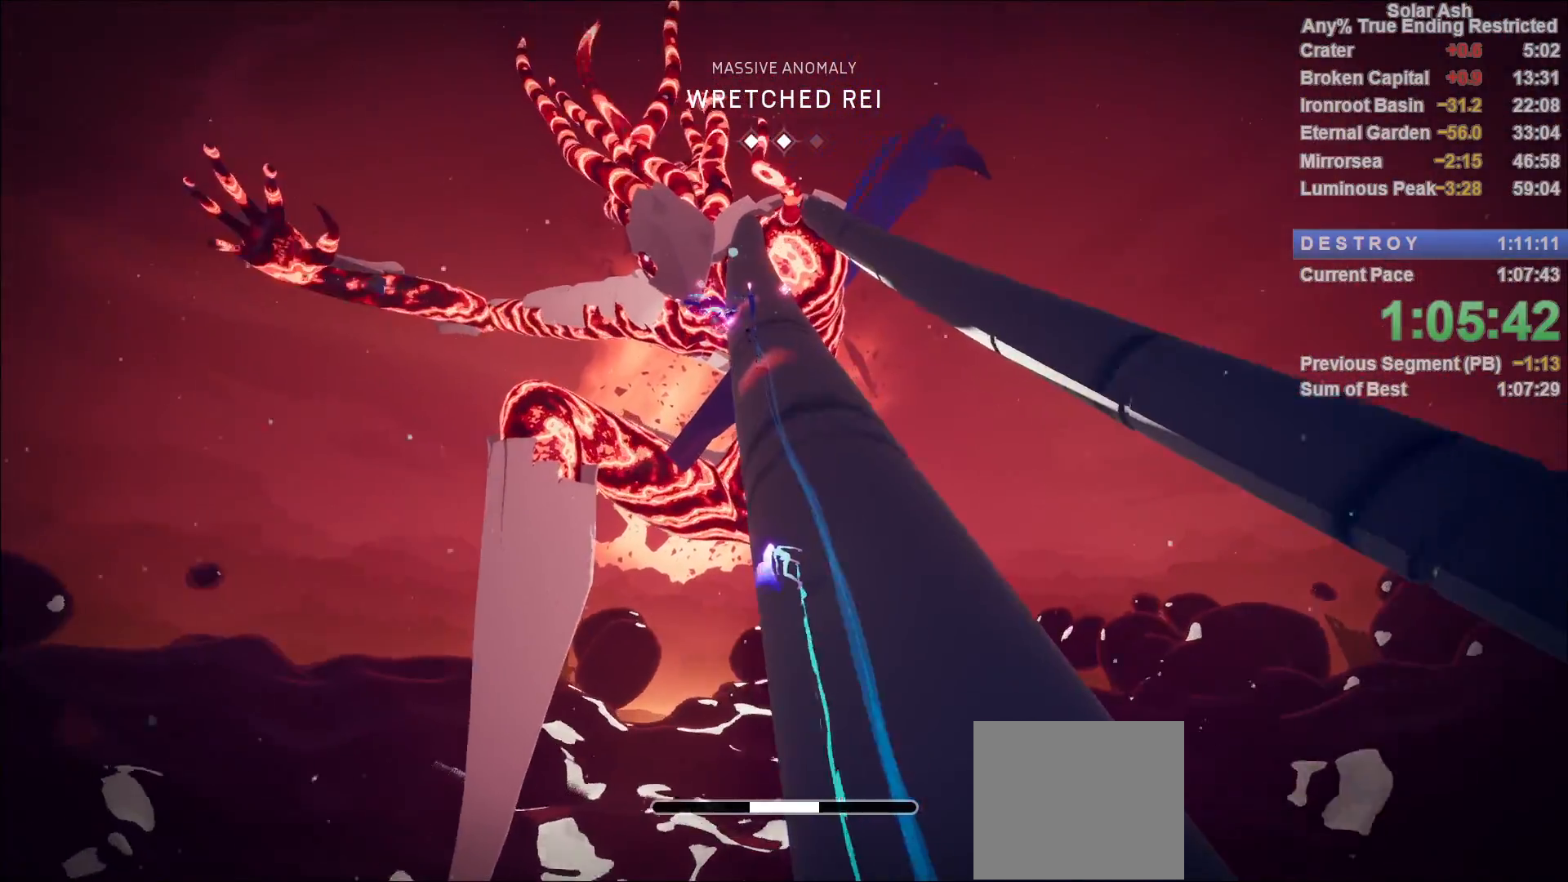
{"buttons": [], "left_stick": "up", "right_stick": "center", "events": [[350, "SQUARE", "down"], [433, "SQUARE", "up"]]}
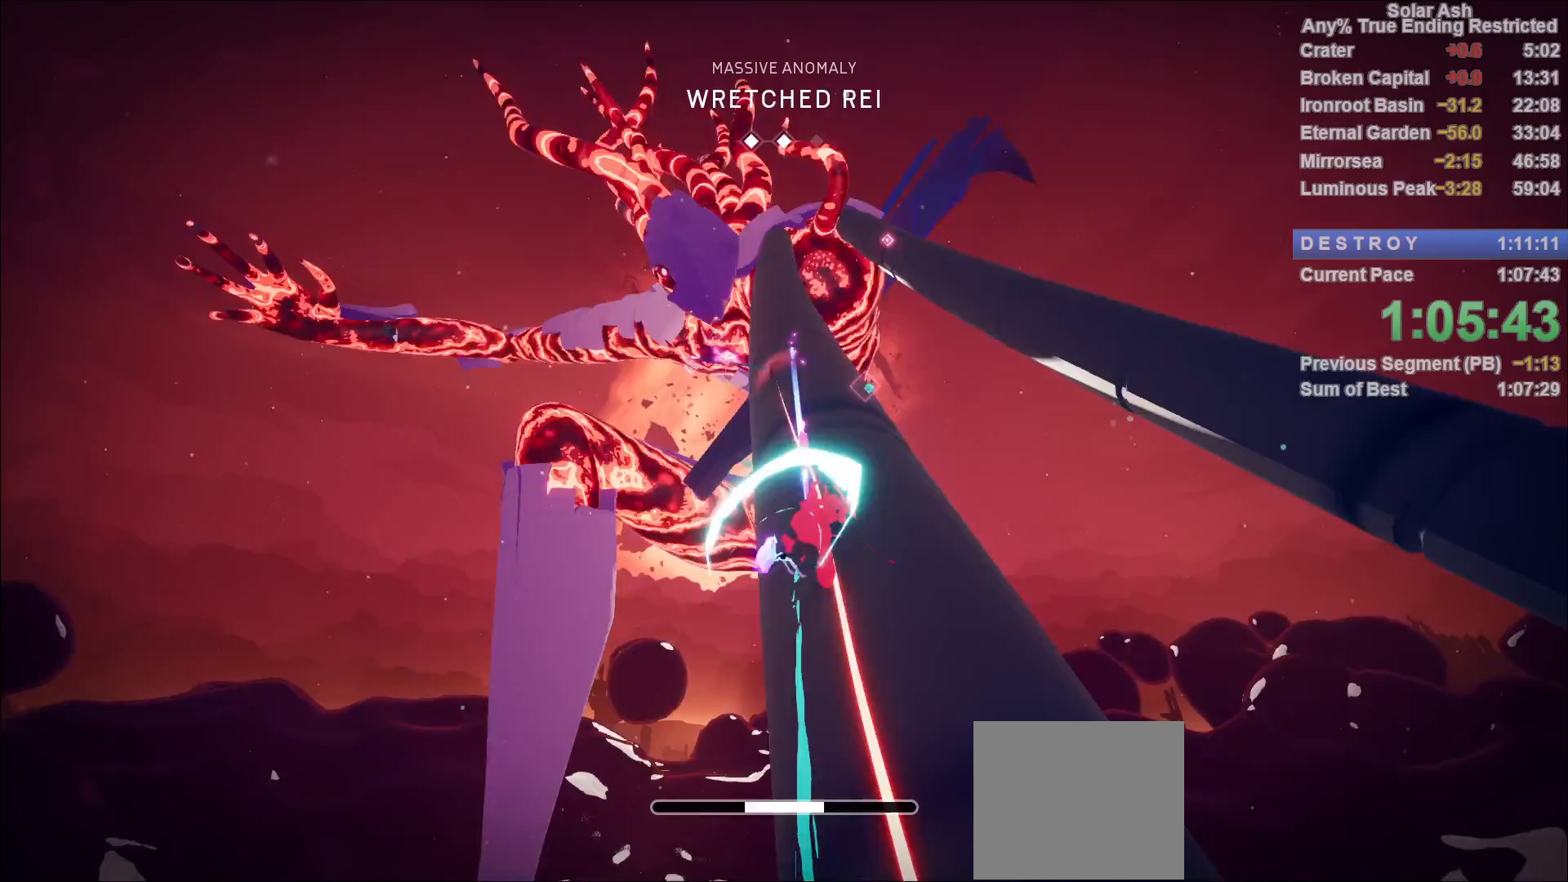
{"buttons": ["SQUARE"], "left_stick": "up", "right_stick": "center", "events": [[100, "right_stick", "down-right"], [233, "right_stick", "center"], [400, "SQUARE", "down"]]}
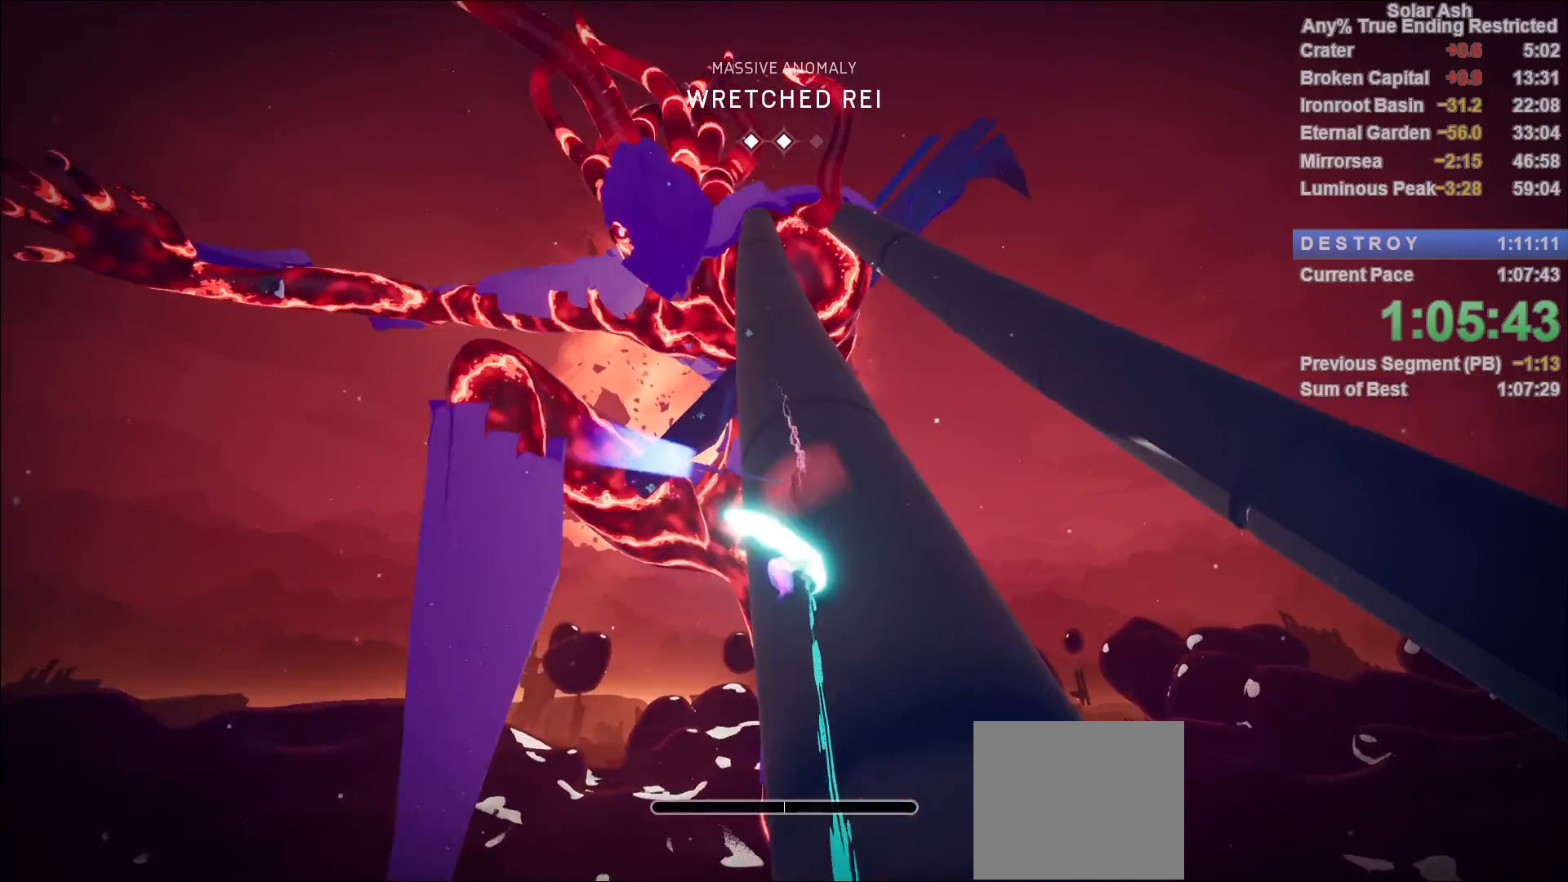
{"buttons": [], "left_stick": "up", "right_stick": "center", "events": [[17, "SQUARE", "up"], [167, "right_stick", "right"], [267, "right_stick", "center"], [300, "R2", "down"], [450, "R2", "up"]]}
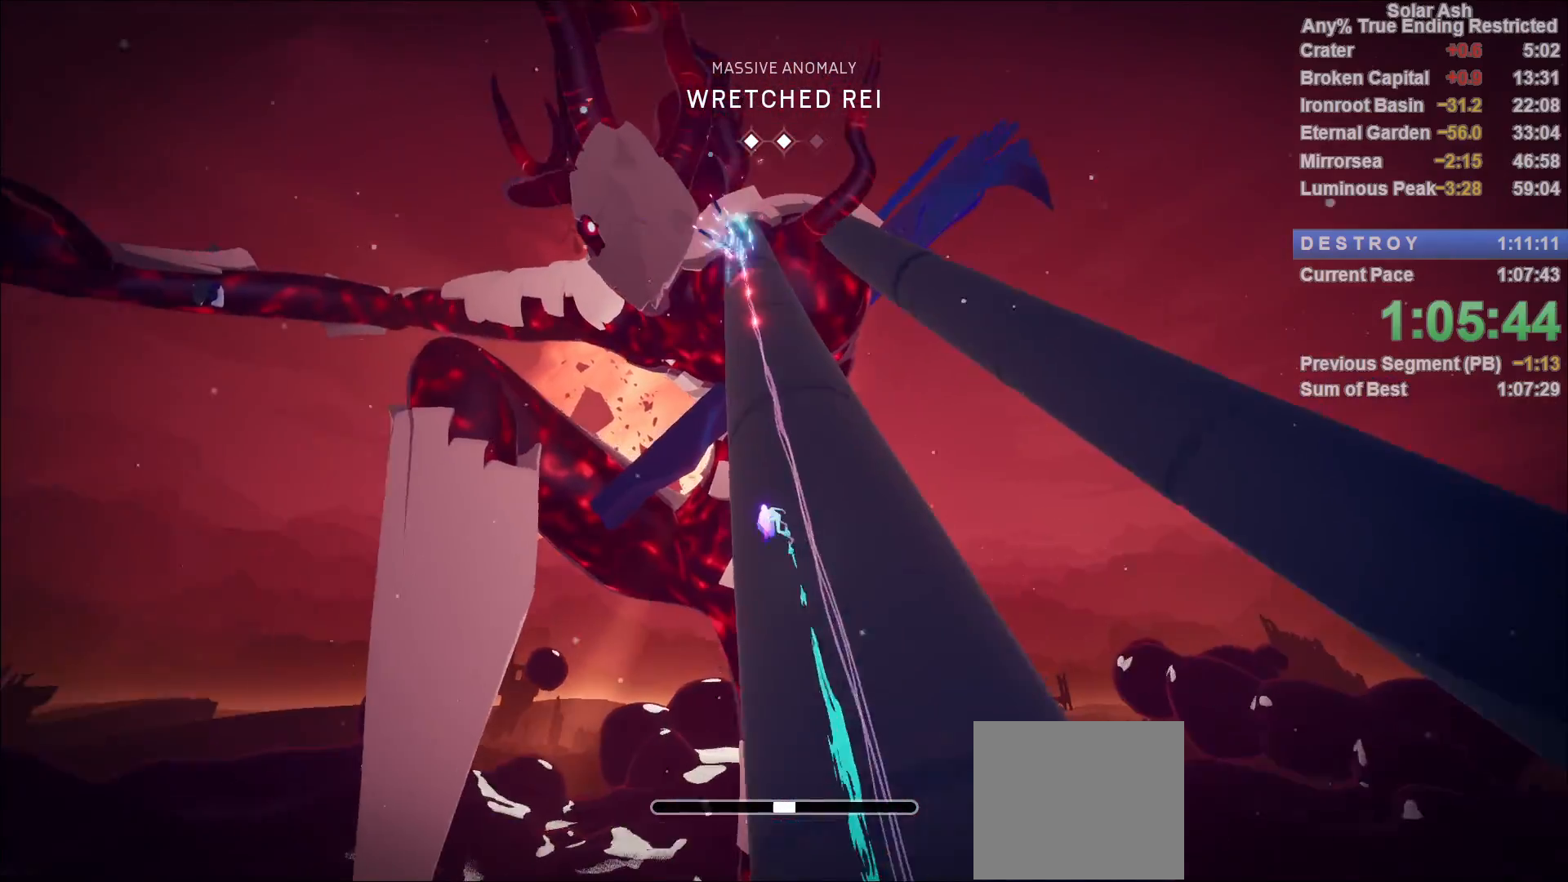
{"buttons": ["R2"], "left_stick": "up", "right_stick": "center", "events": [[433, "R2", "down"]]}
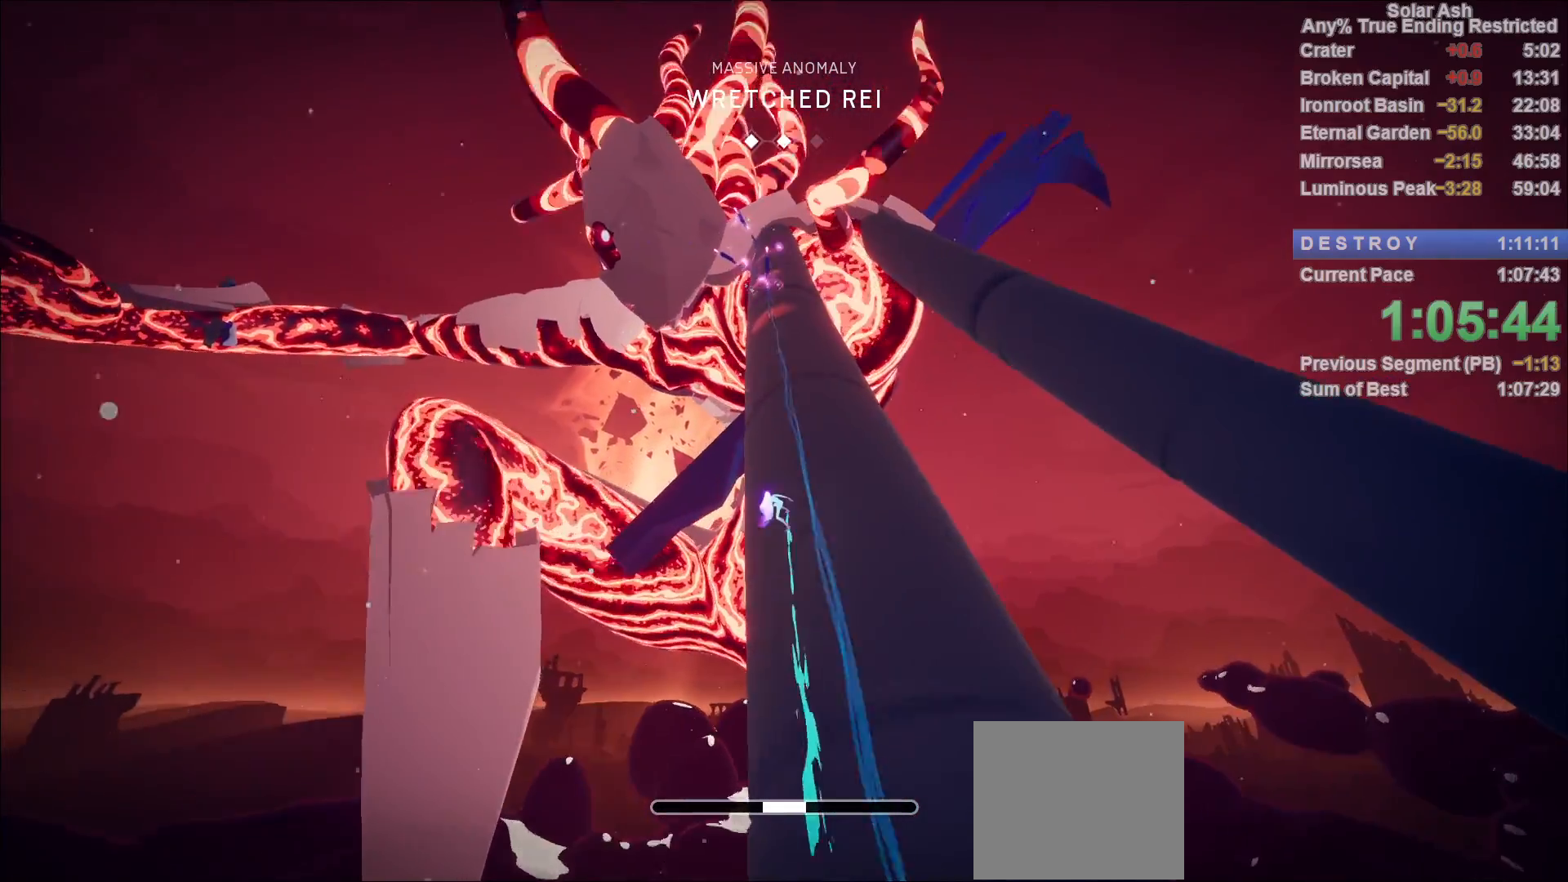
{"buttons": [], "left_stick": "up", "right_stick": "center", "events": [[100, "R2", "up"], [250, "right_stick", "down-right"], [400, "right_stick", "center"]]}
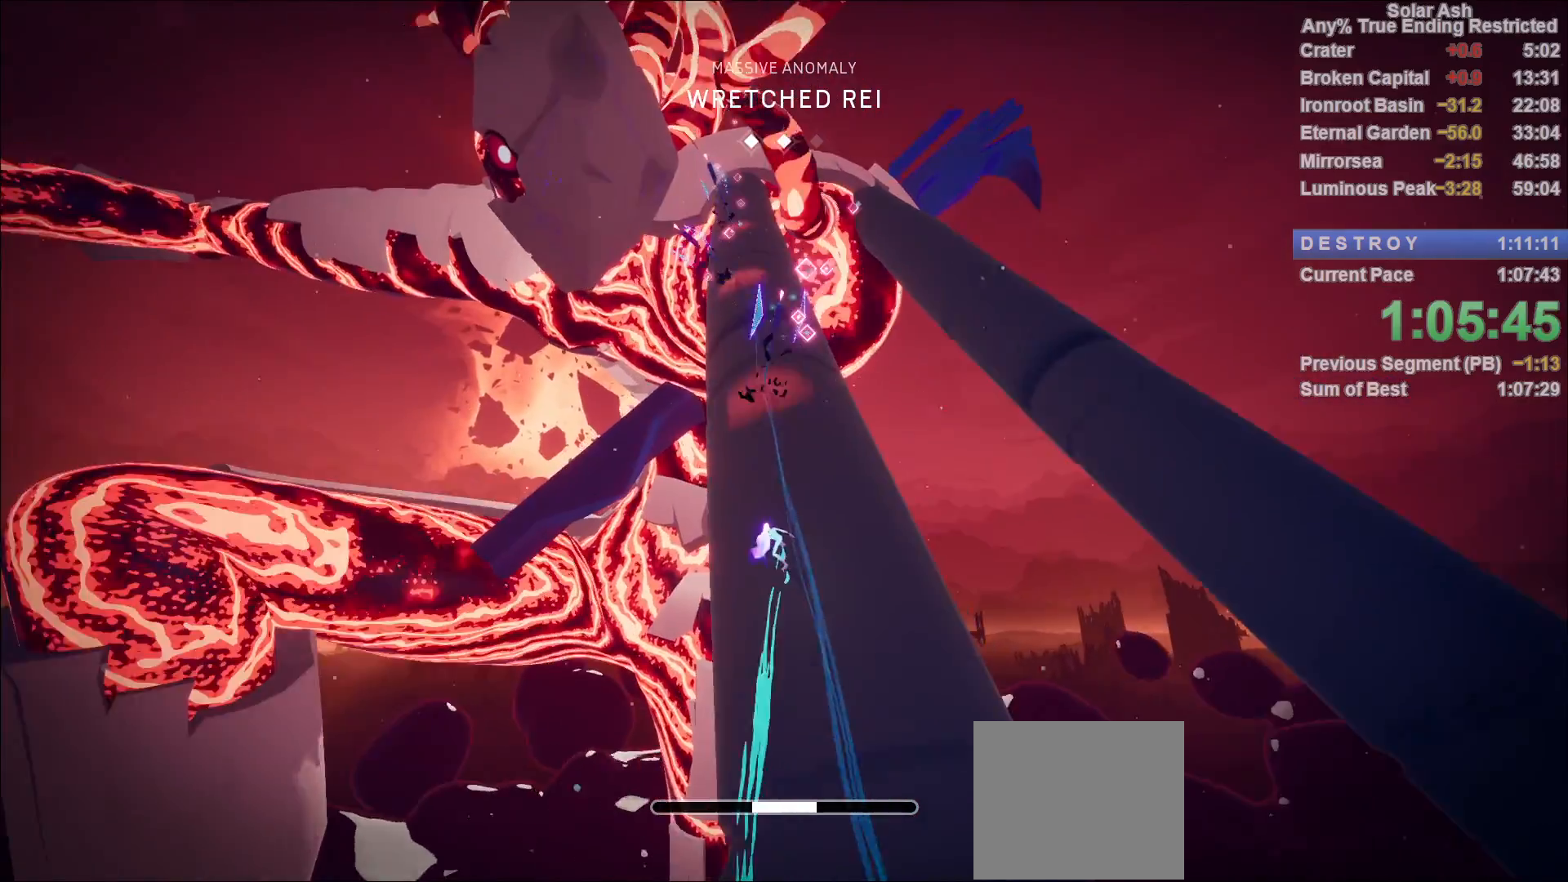
{"buttons": [], "left_stick": "up", "right_stick": "center", "events": [[133, "SQUARE", "down"], [233, "SQUARE", "up"]]}
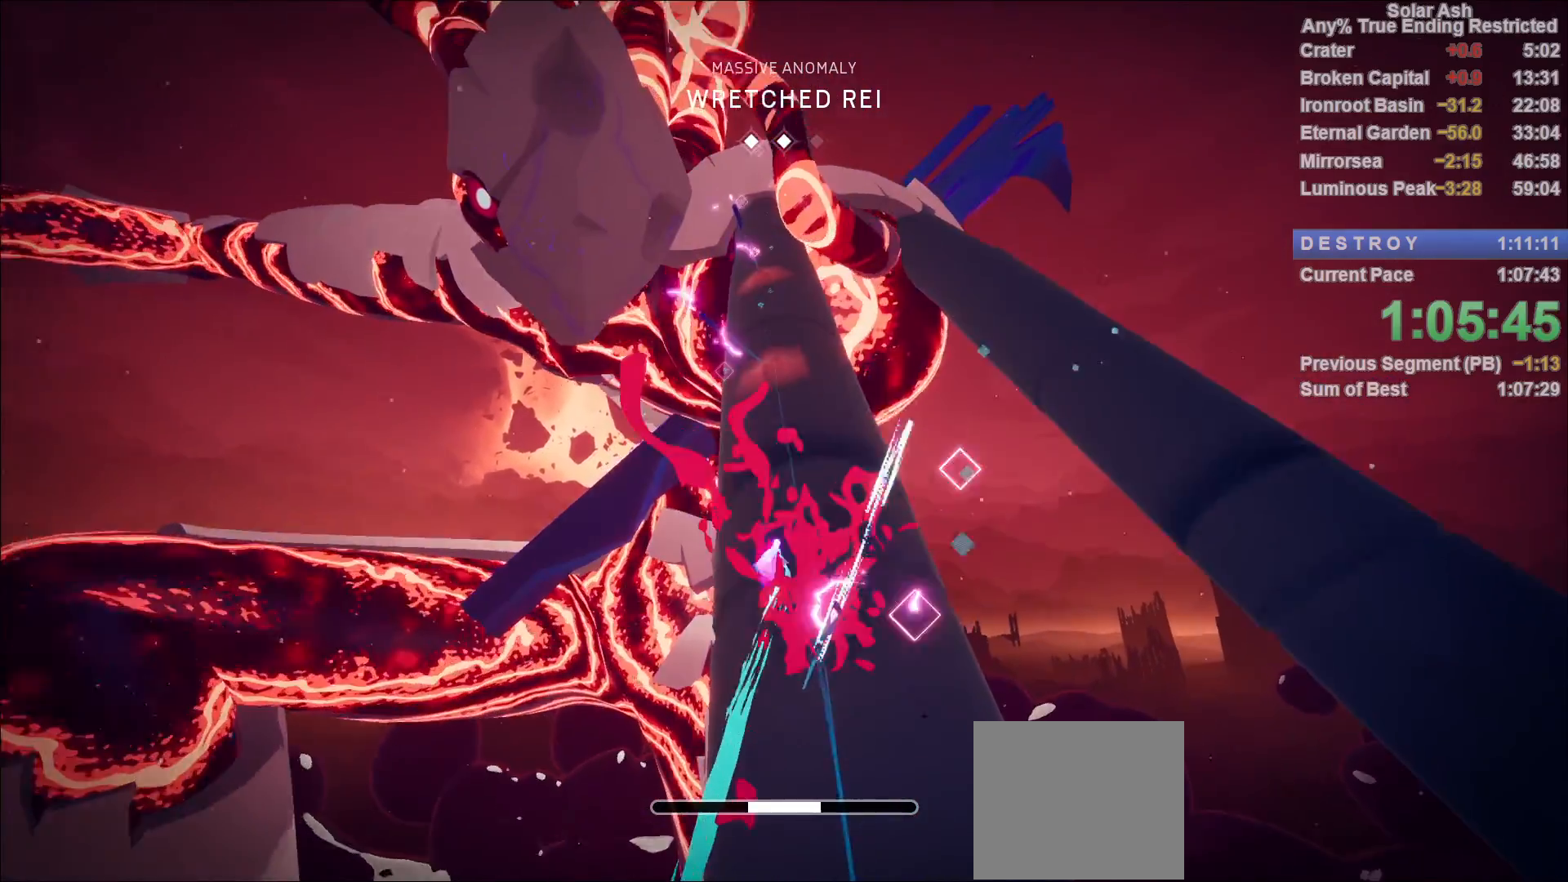
{"buttons": [], "left_stick": "up", "right_stick": "center", "events": [[233, "SQUARE", "down"], [350, "SQUARE", "up"]]}
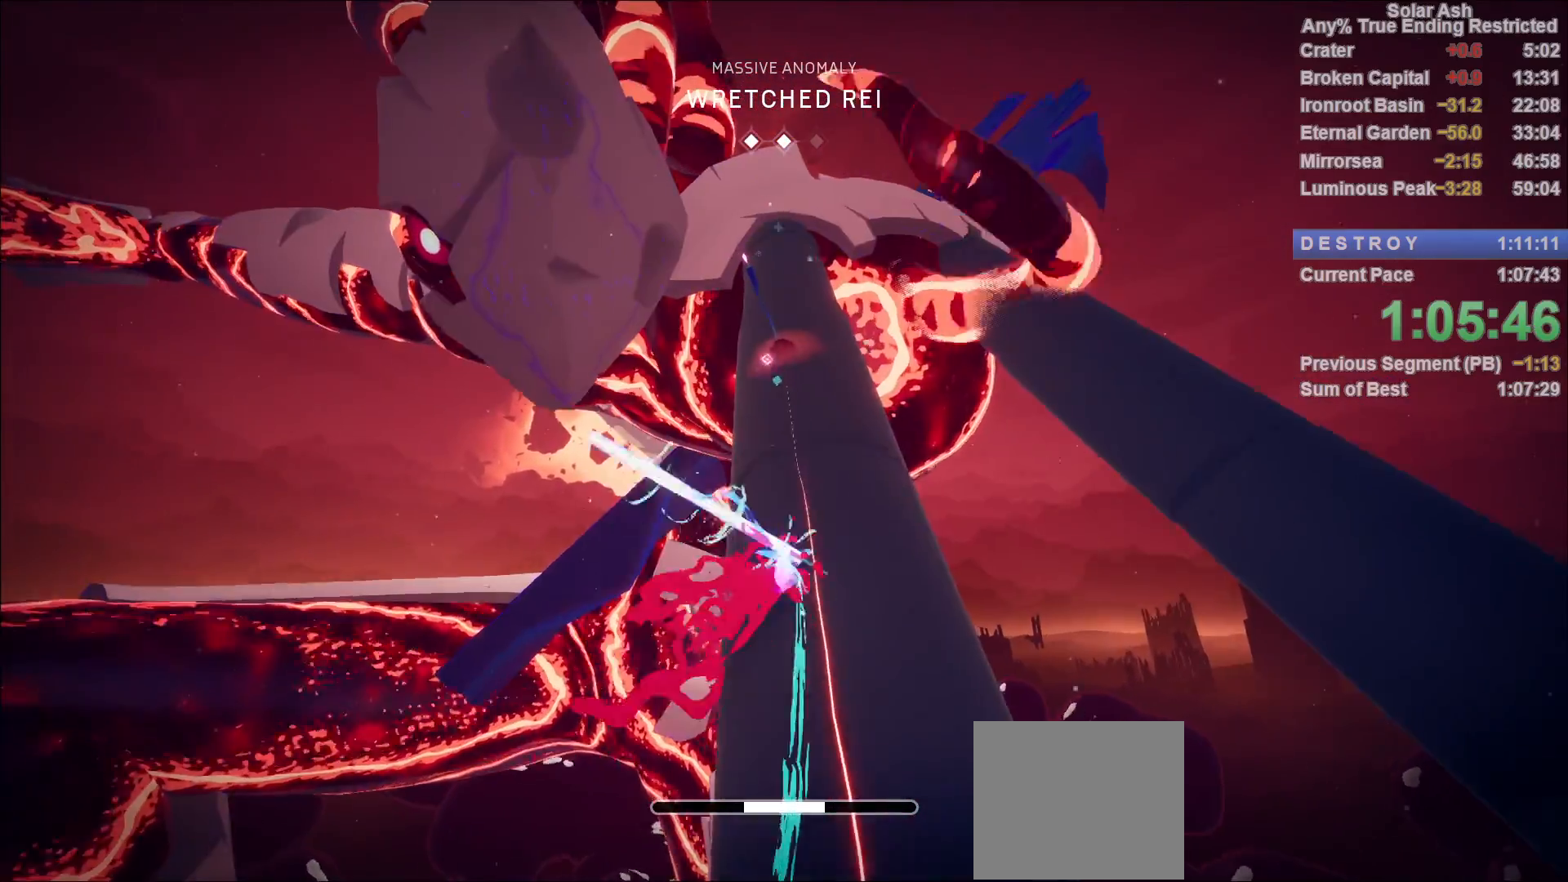
{"buttons": ["SQUARE"], "left_stick": "up", "right_stick": "center", "events": [[400, "SQUARE", "down"]]}
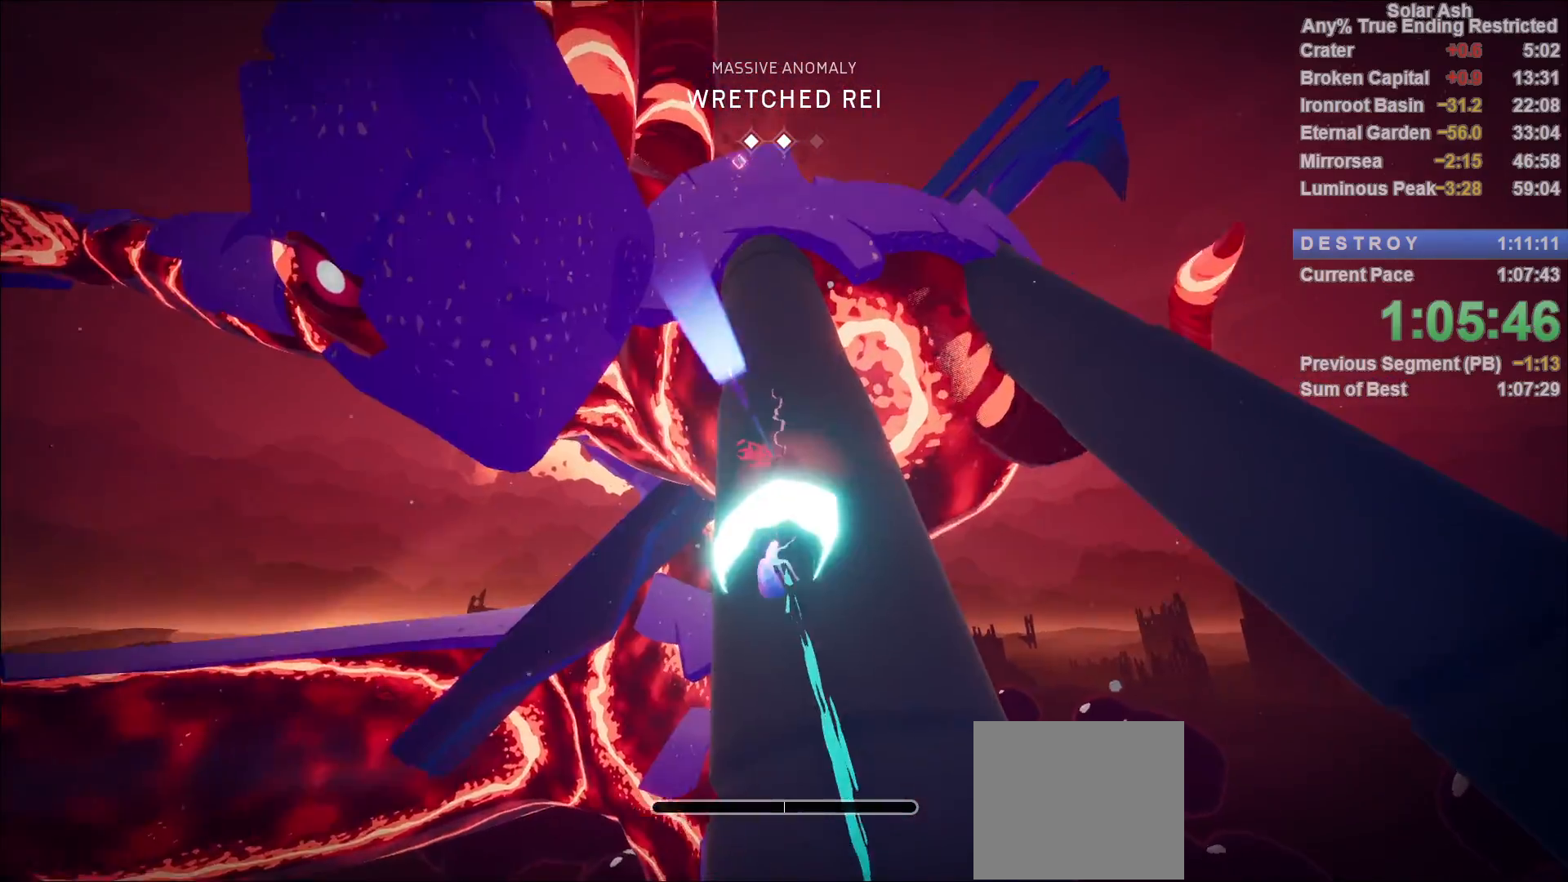
{"buttons": [], "left_stick": "up", "right_stick": "center", "events": [[33, "SQUARE", "up"], [217, "R2", "down"], [367, "R2", "up"]]}
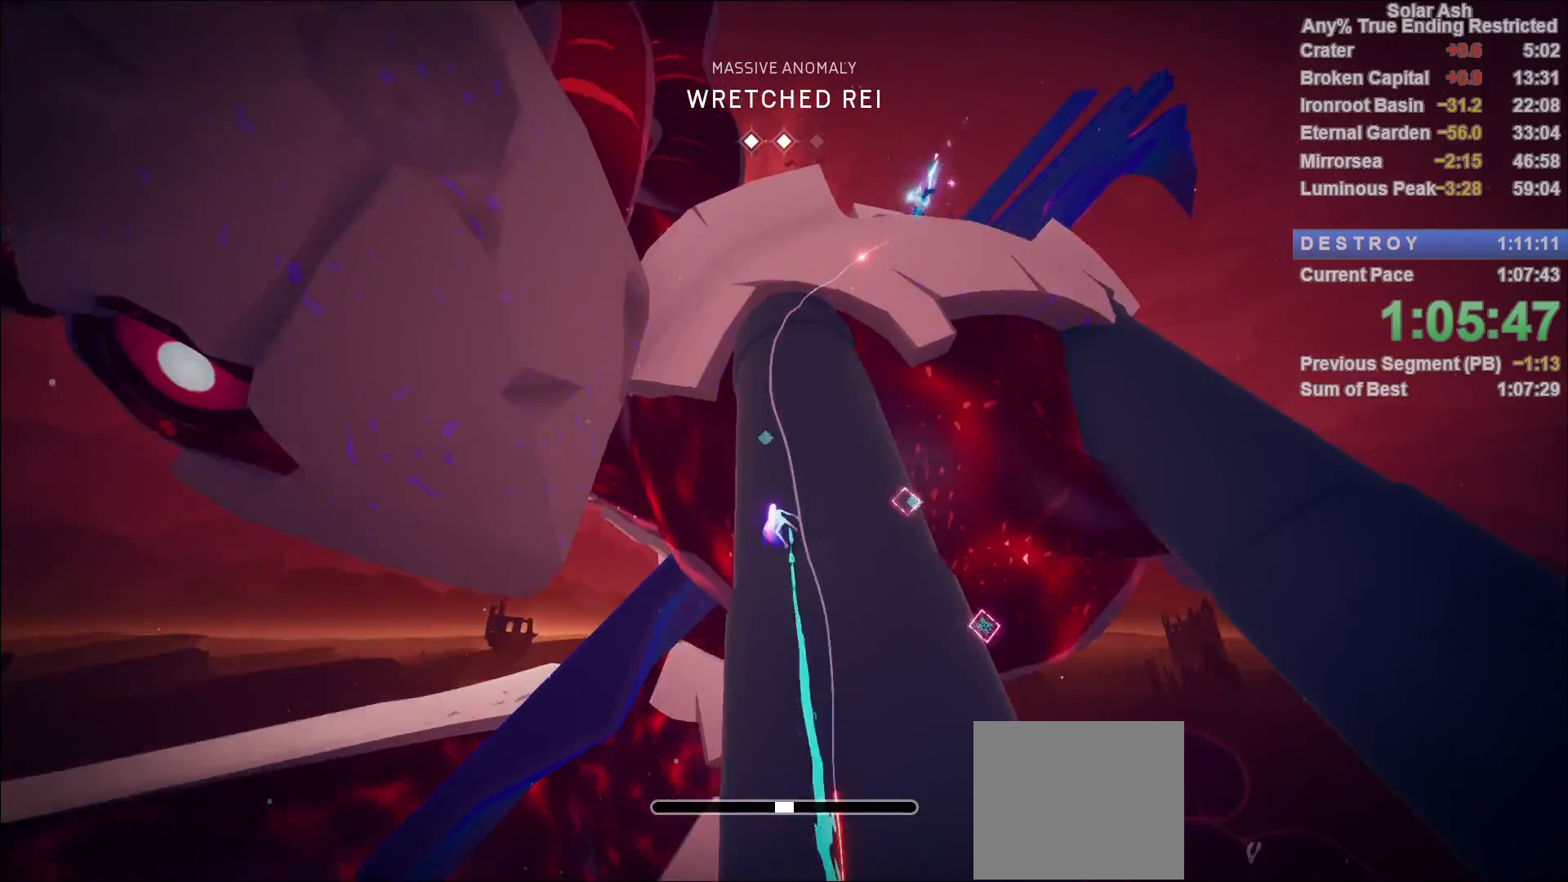
{"buttons": [], "left_stick": "up-right", "right_stick": "center", "events": [[133, "right_stick", "right"], [300, "right_stick", "center"], [433, "left_stick", "up-right"]]}
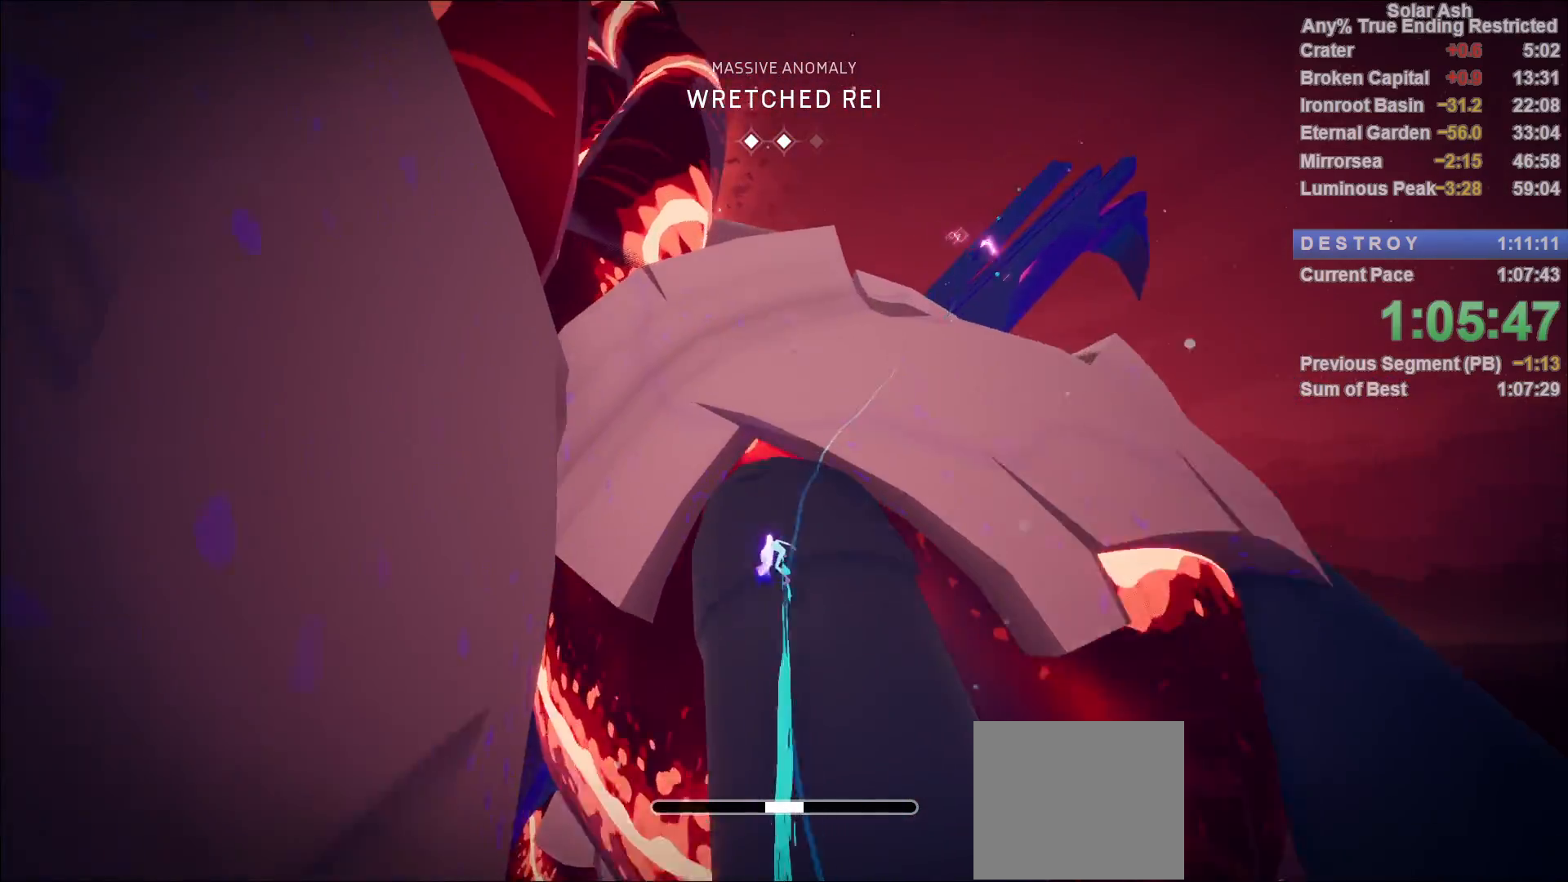
{"buttons": [], "left_stick": "right", "right_stick": "center", "events": [[167, "left_stick", "right"]]}
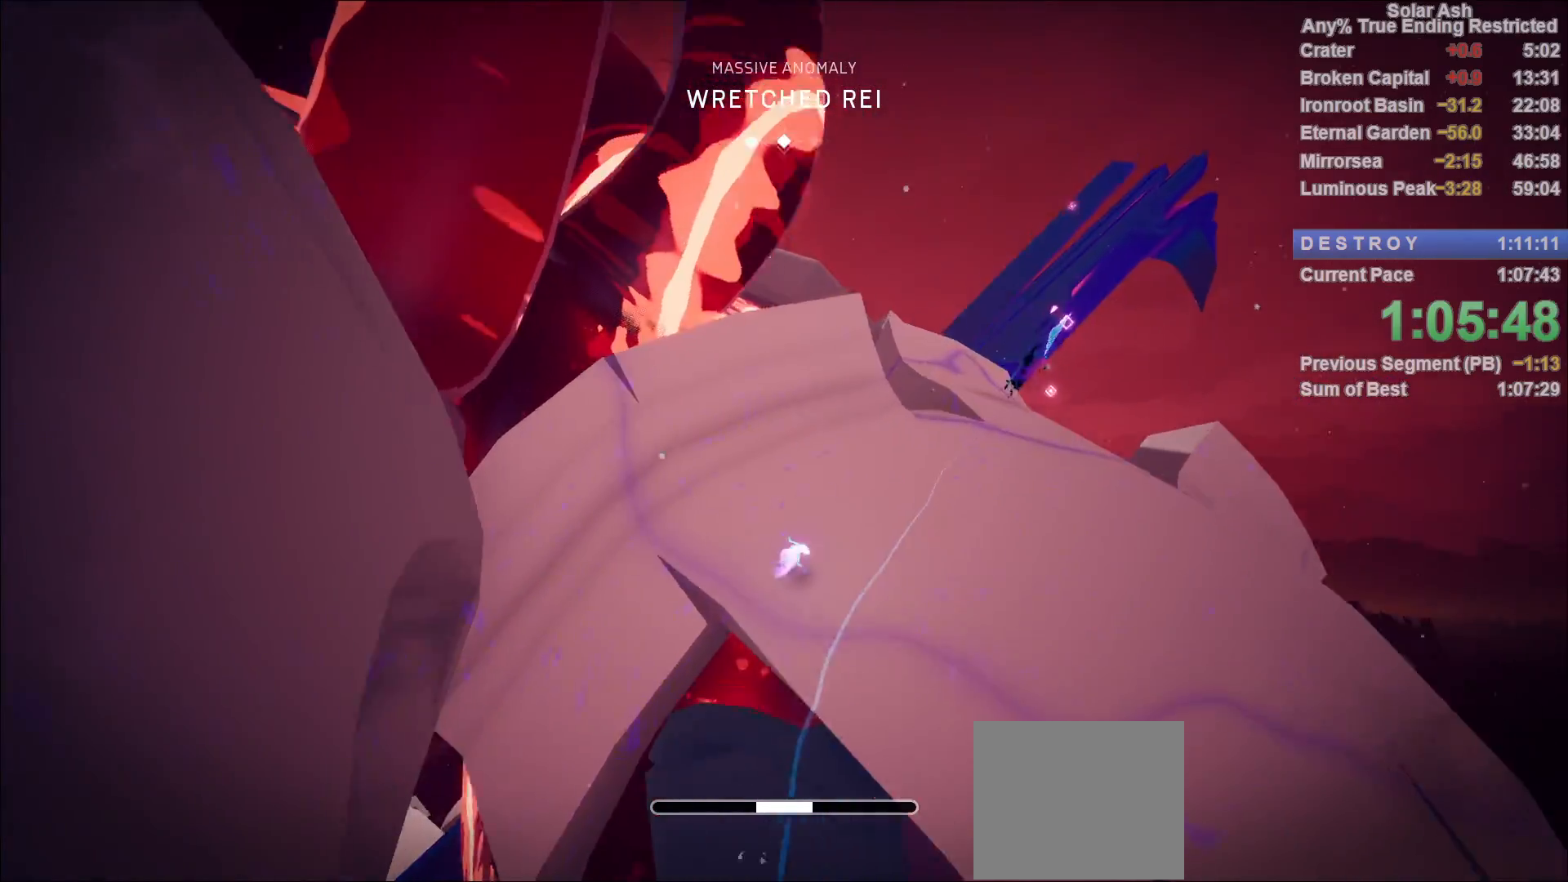
{"buttons": ["L1"], "left_stick": "up", "right_stick": "center", "events": [[117, "left_stick", "up-right"], [333, "left_stick", "up"], [333, "right_stick", "up-right"], [433, "L1", "down"], [433, "right_stick", "center"]]}
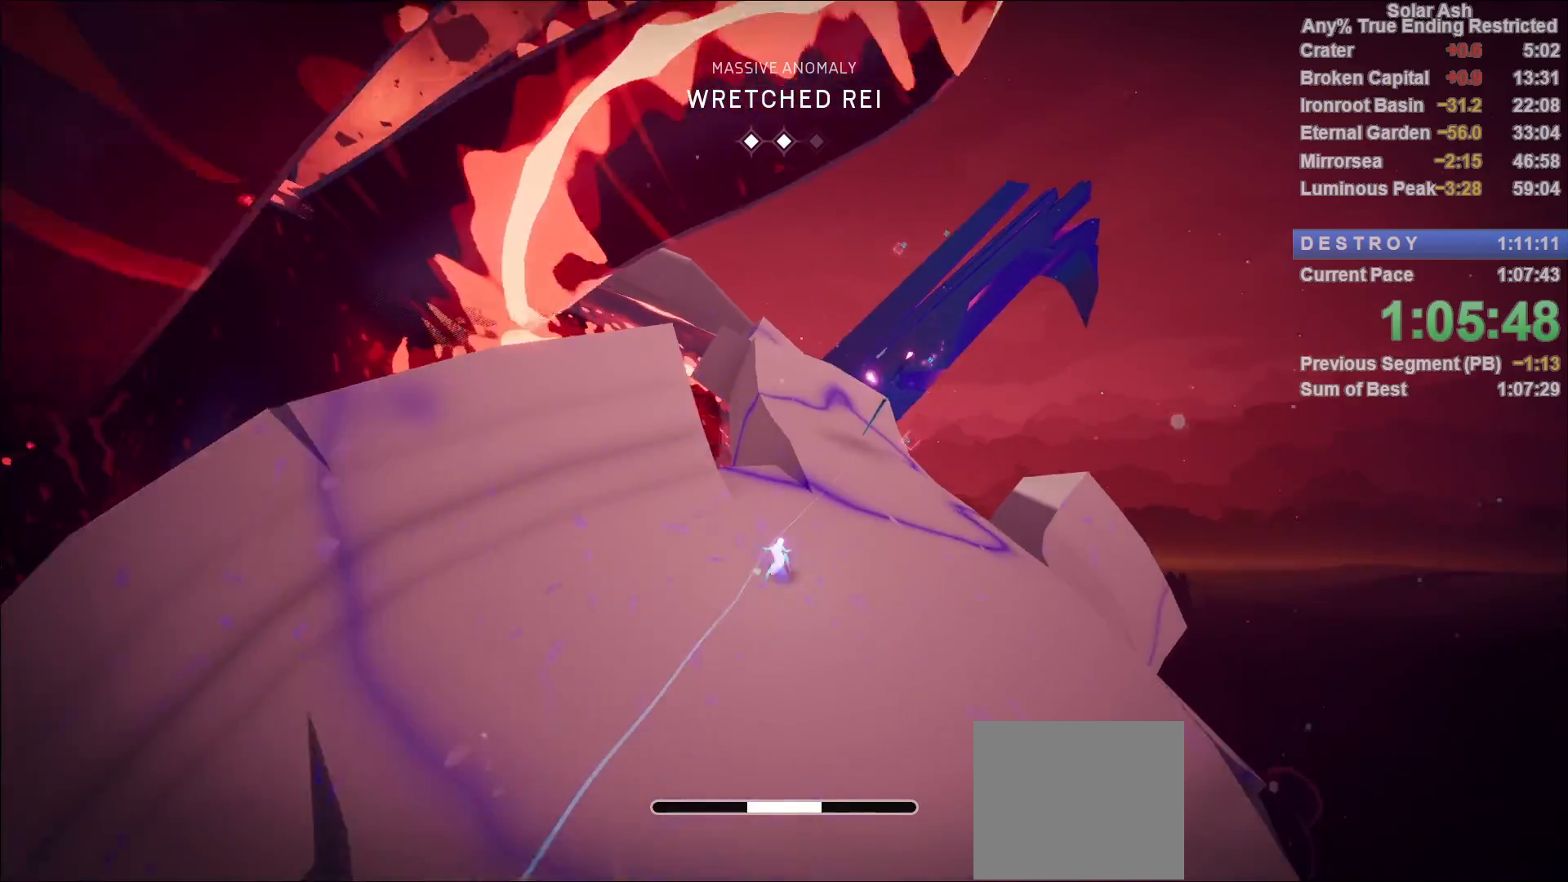
{"buttons": ["SQUARE", "L1"], "left_stick": "up", "right_stick": "center", "events": [[483, "SQUARE", "down"]]}
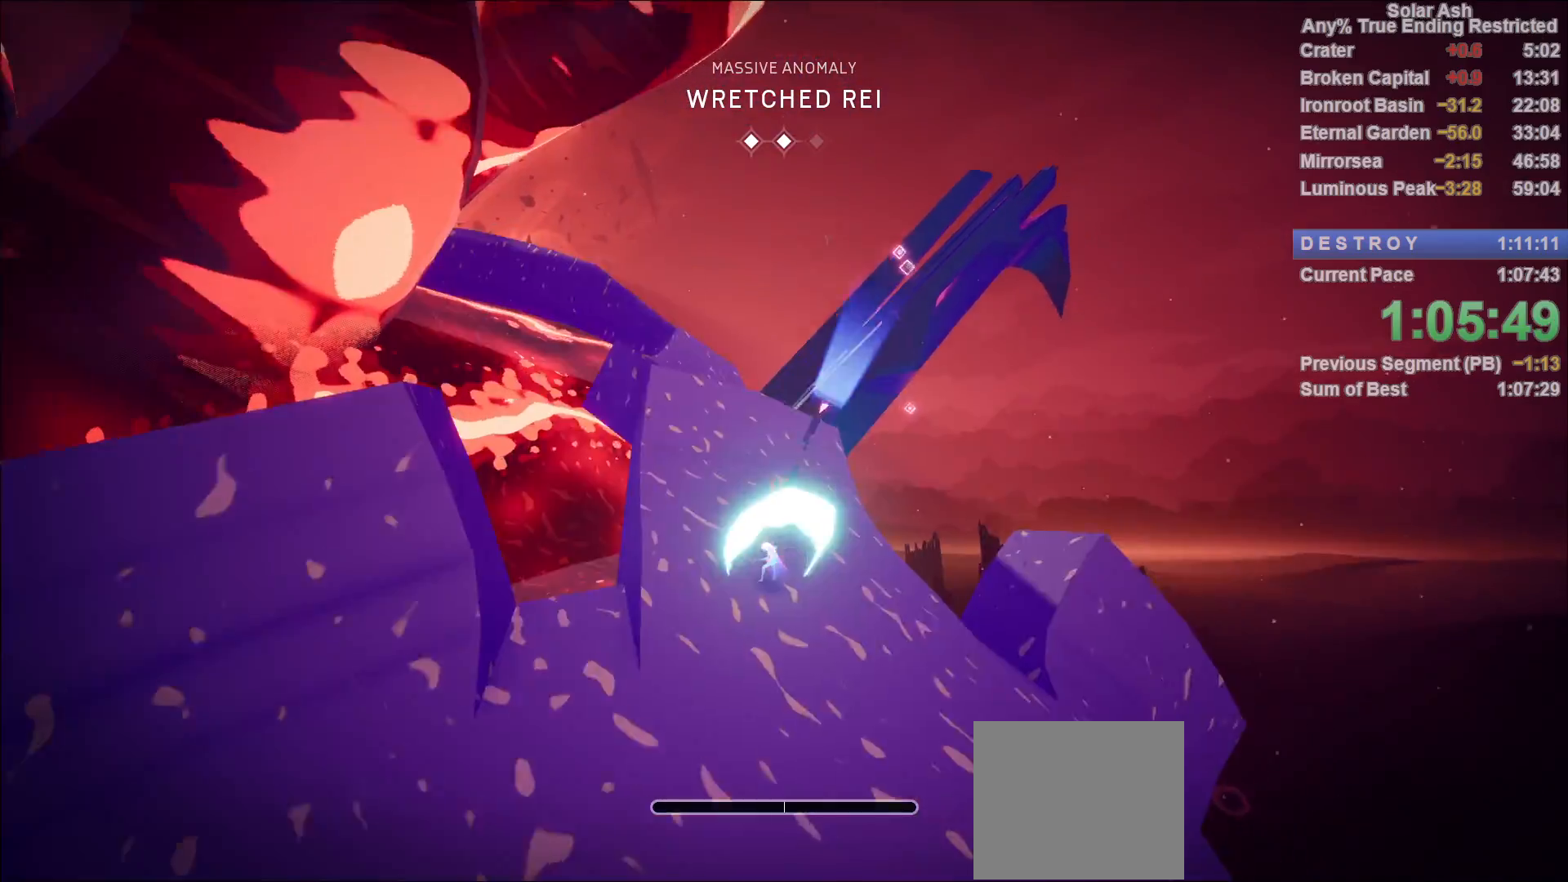
{"buttons": ["L1"], "left_stick": "up", "right_stick": "center", "events": [[83, "SQUARE", "up"], [217, "right_stick", "left"], [417, "right_stick", "center"]]}
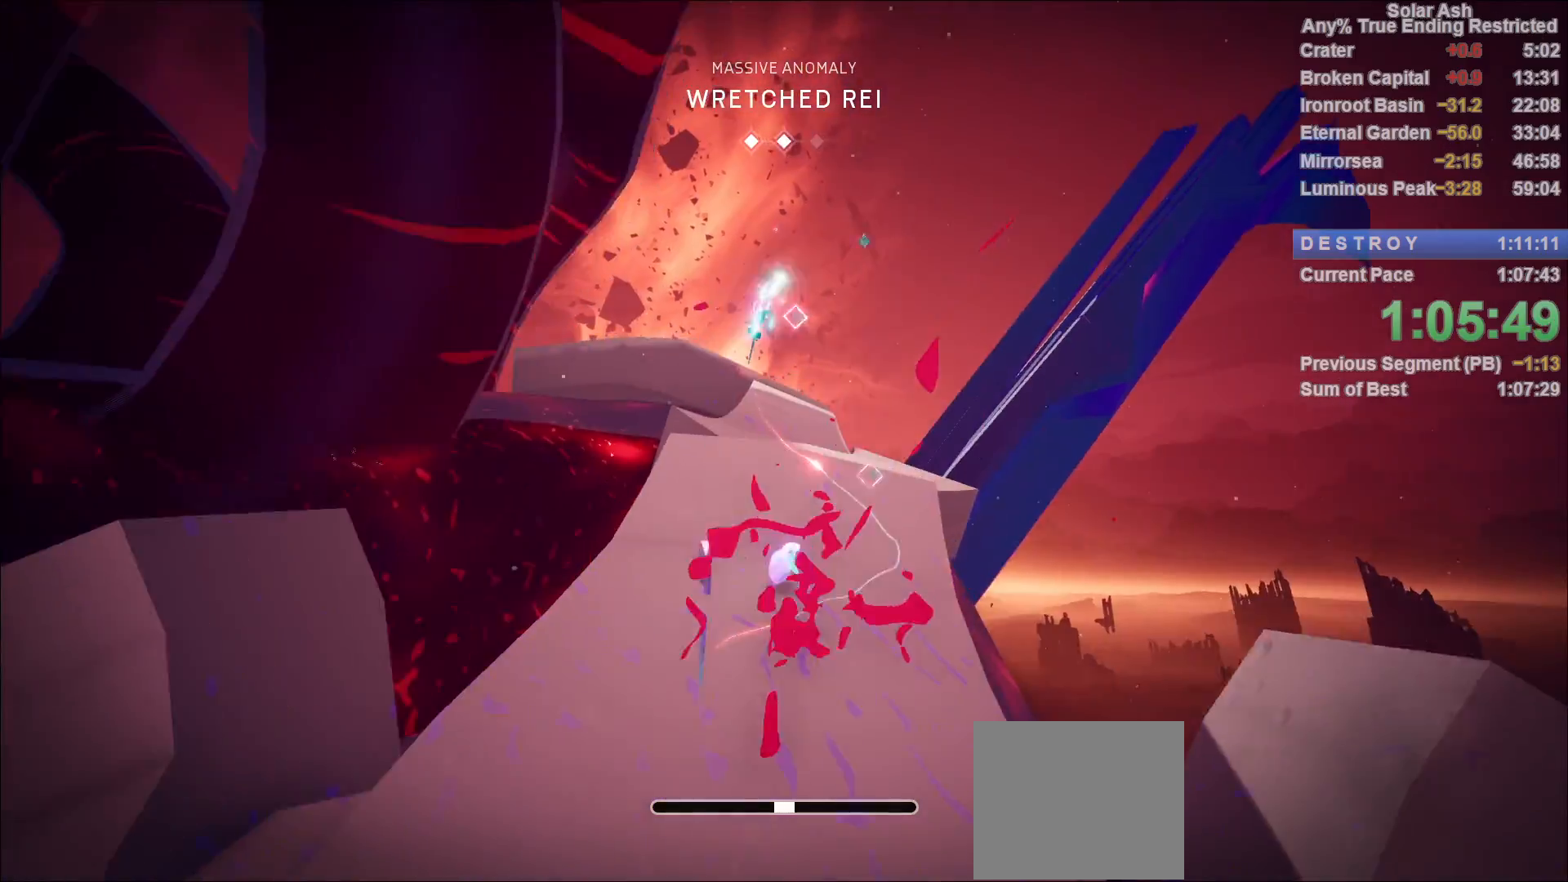
{"buttons": ["L1"], "left_stick": "up", "right_stick": "center", "events": [[100, "R2", "down"], [250, "R2", "up"], [400, "CROSS", "down"], [500, "CROSS", "up"]]}
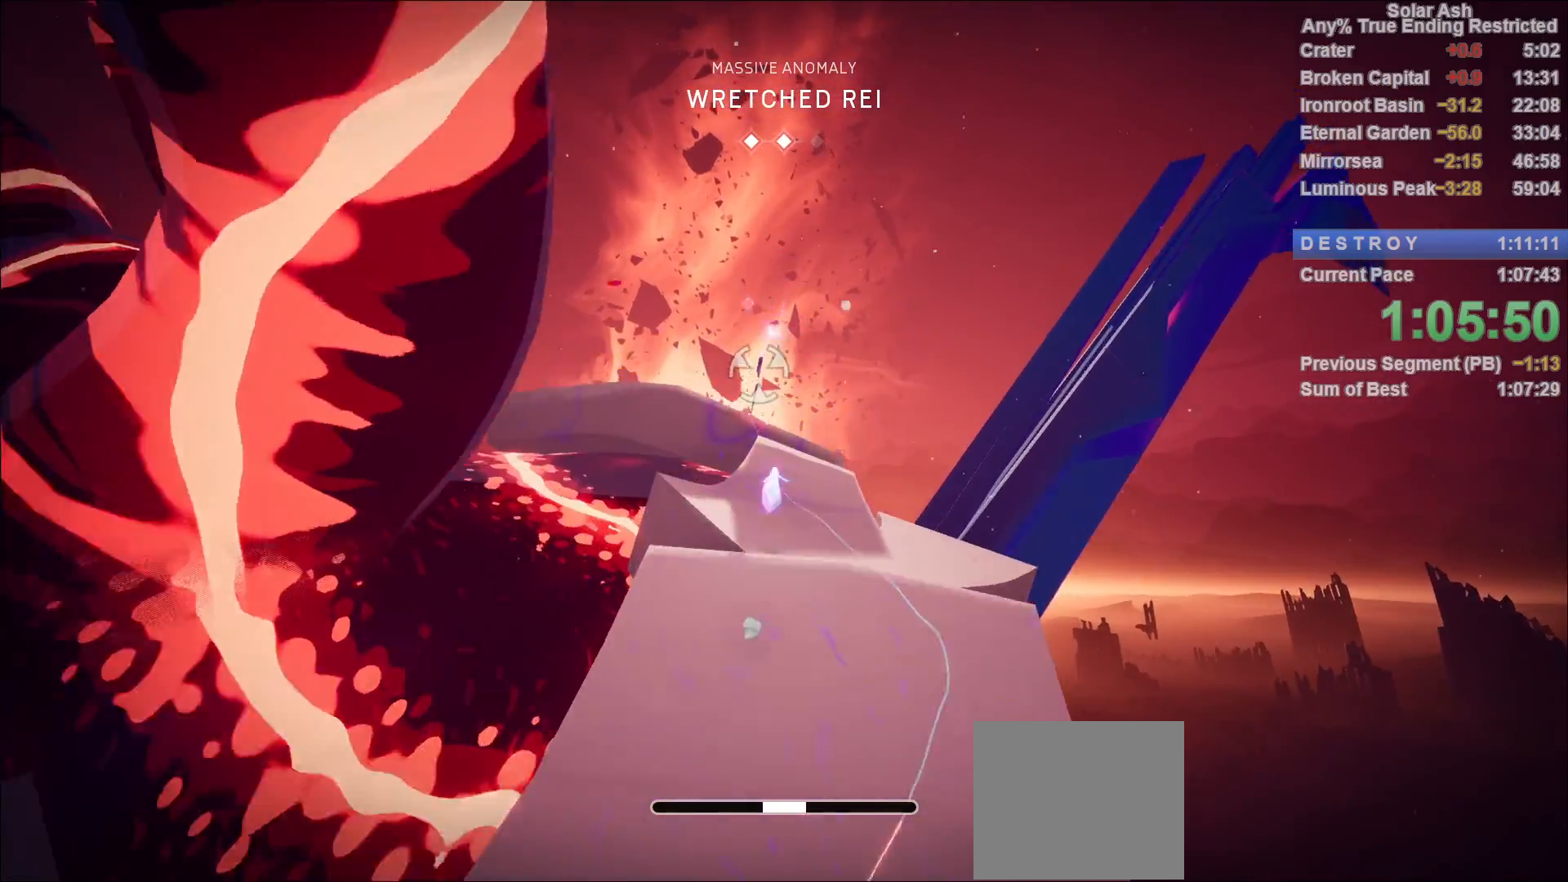
{"buttons": ["CROSS", "L1"], "left_stick": "up", "right_stick": "center", "events": [[433, "CROSS", "down"]]}